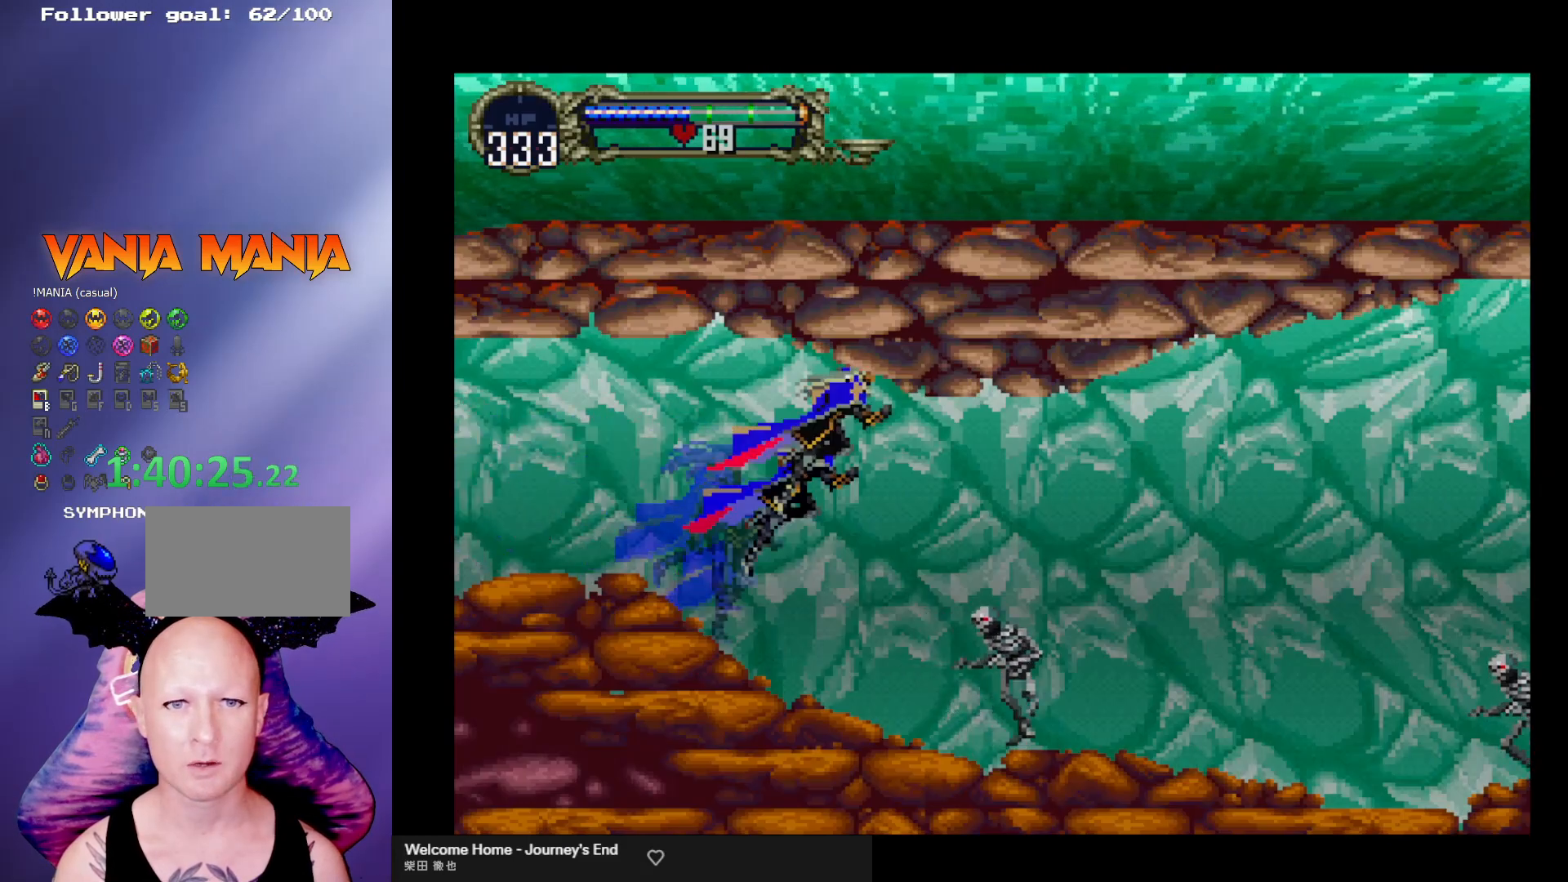
Gameplay with a controller (arcade stick); each line is a JSON object with the inputs held at the frame after it. "events" lists button and stick changes between this image and that frame as [ms after this image, input, new state], when the widget could be followed in between. Not read: L3 R3.
{"buttons": [], "left_stick": "right", "events": [[100, "R1", "up"]]}
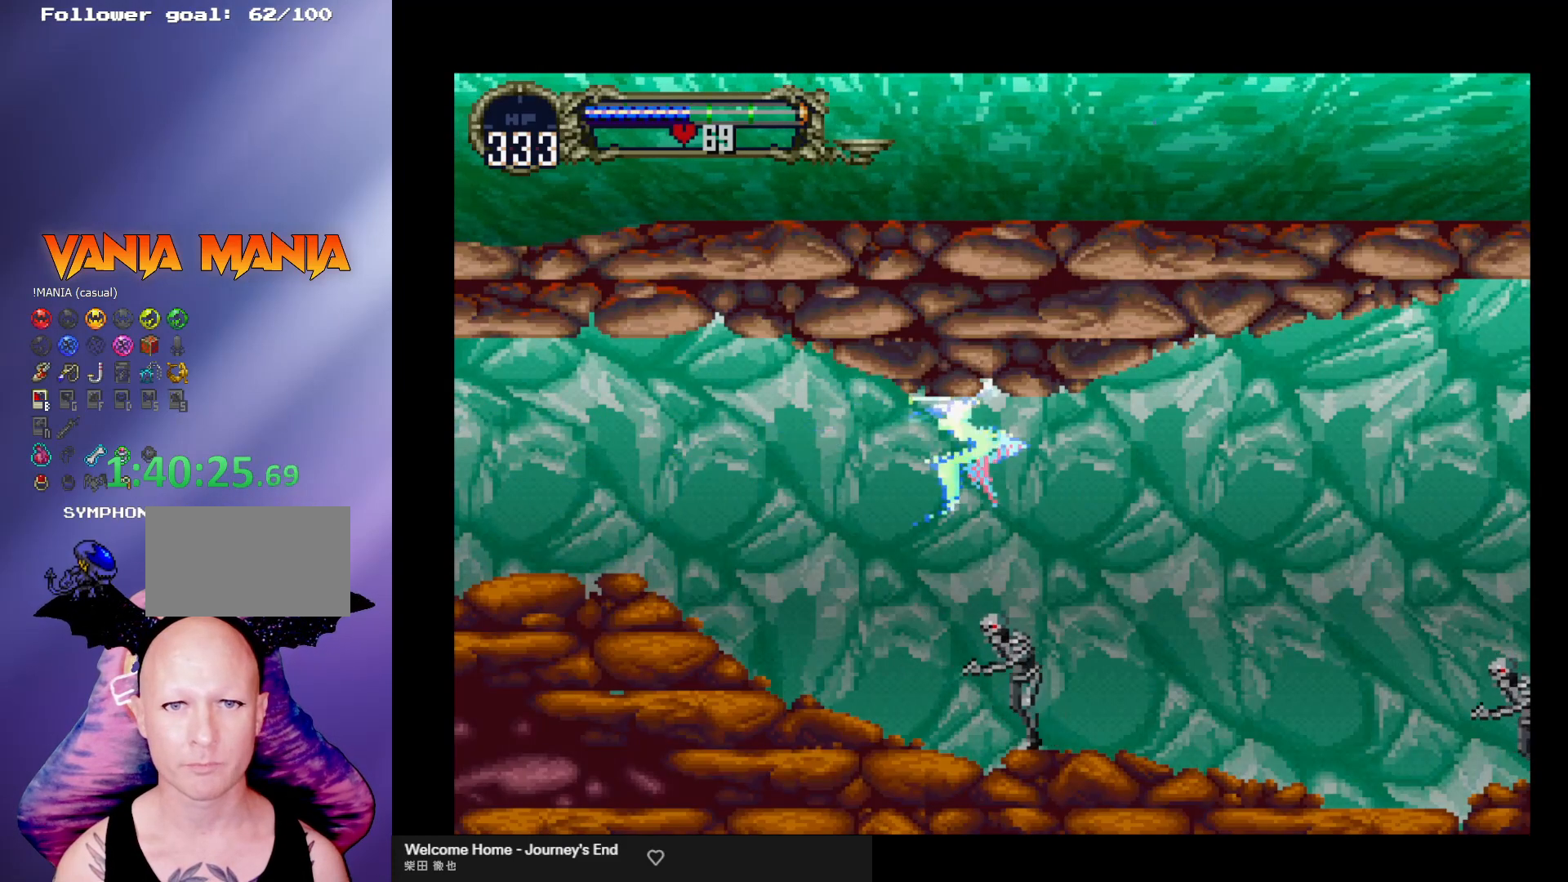
{"buttons": ["A"], "left_stick": "up-left", "events": [[300, "A", "down"], [333, "left_stick", "center"], [467, "left_stick", "up-left"]]}
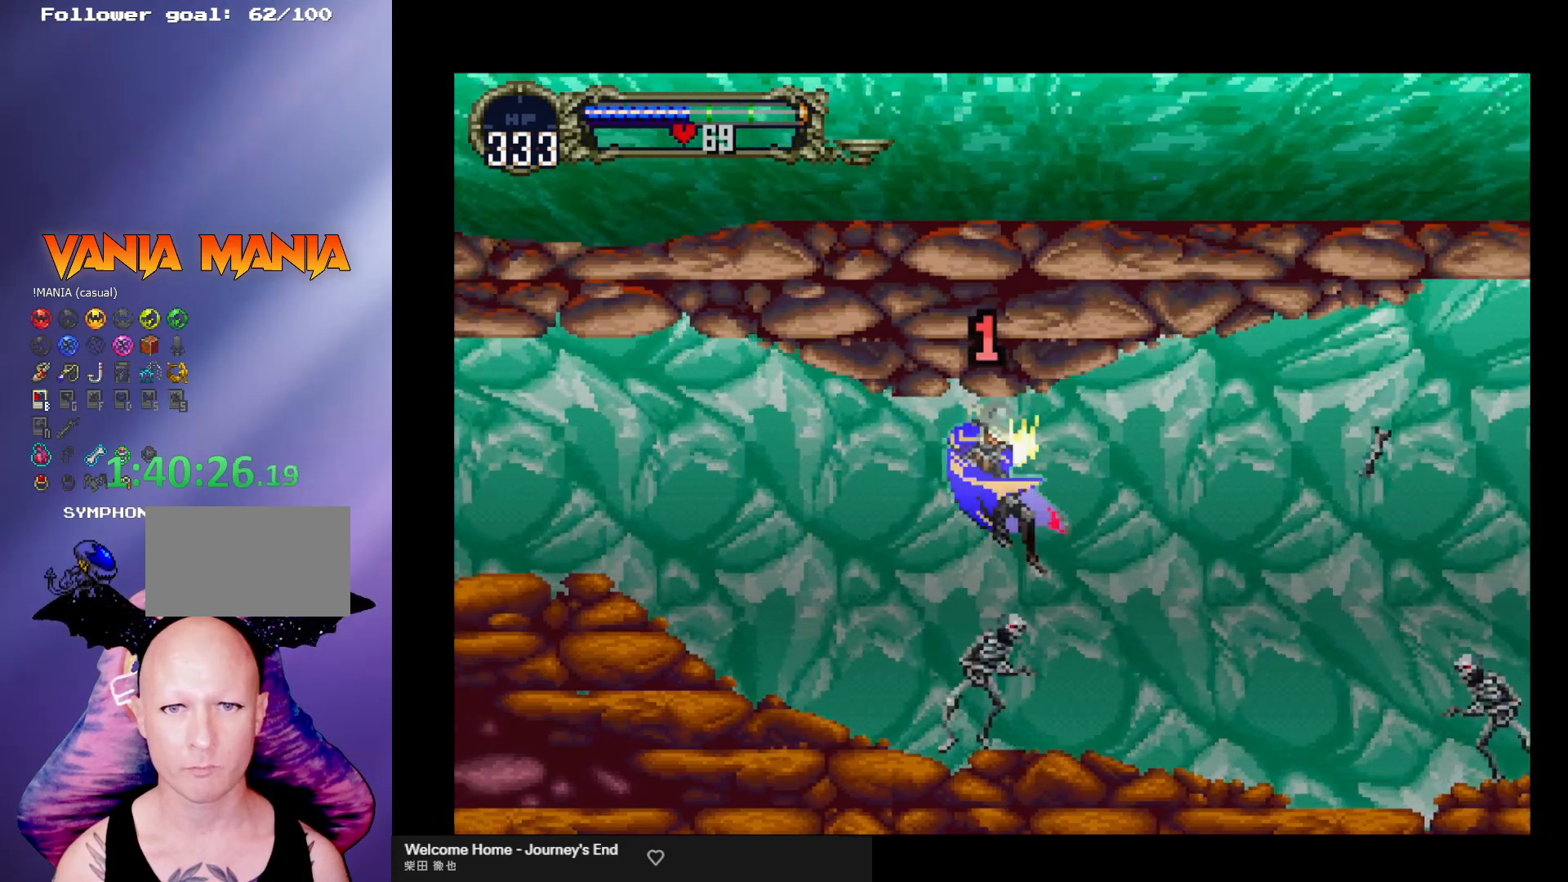
{"buttons": [], "left_stick": "center", "events": [[67, "left_stick", "down-left"], [133, "left_stick", "down-right"], [233, "A", "up"], [233, "left_stick", "center"]]}
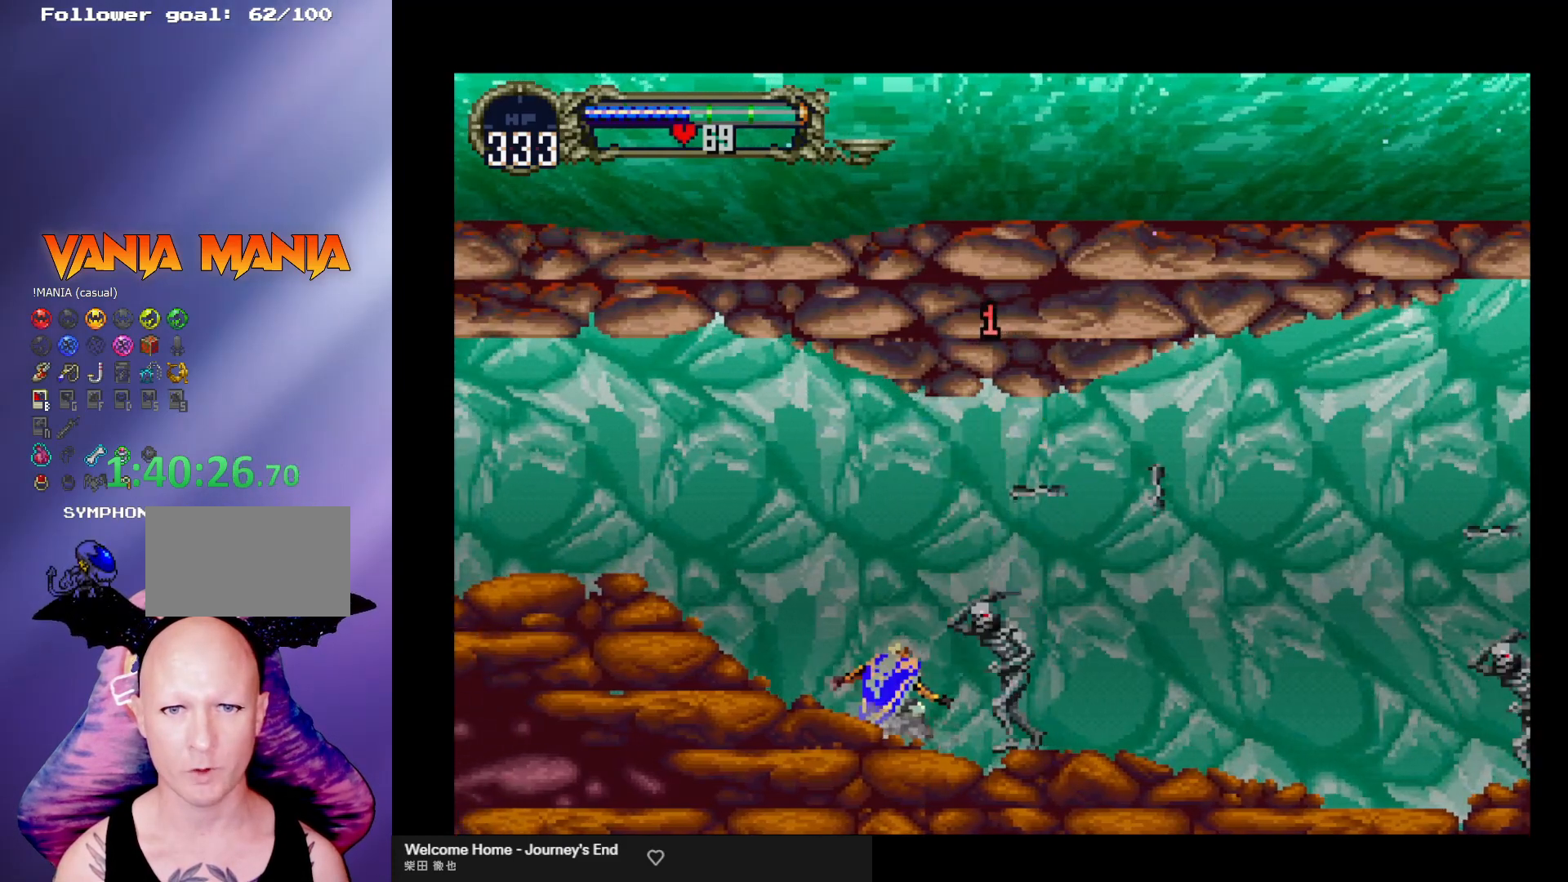
{"buttons": [], "left_stick": "center", "events": [[33, "left_stick", "down-right"], [67, "X", "down"], [167, "X", "up"], [233, "X", "down"], [333, "X", "up"], [367, "X", "down"], [467, "X", "up"], [500, "left_stick", "center"]]}
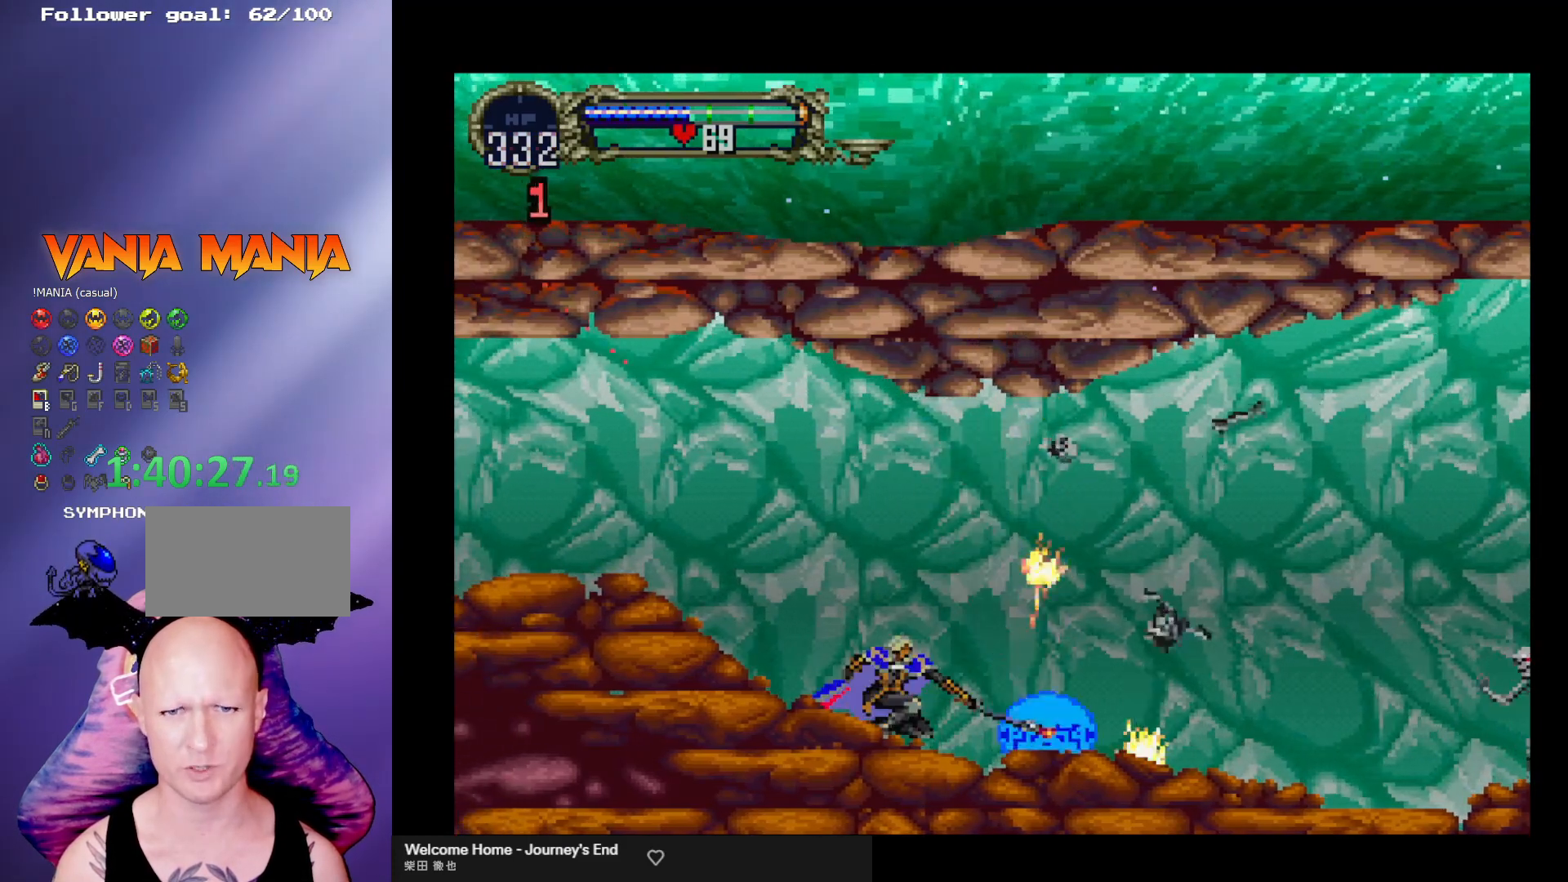
{"buttons": [], "left_stick": "left", "events": [[33, "left_stick", "down-right"], [67, "left_stick", "left"]]}
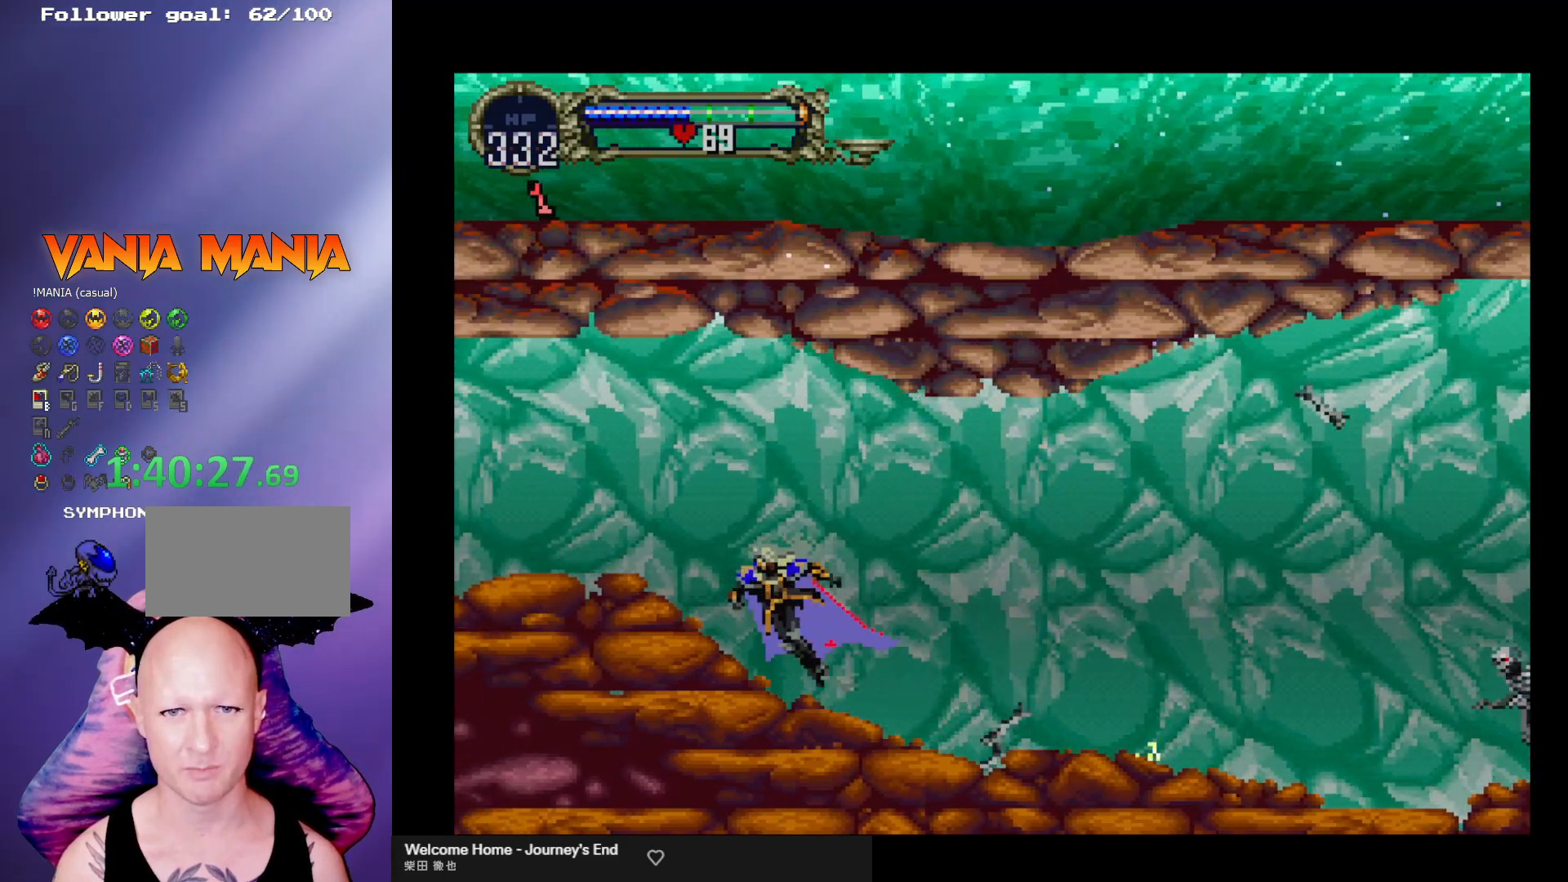
{"buttons": [], "left_stick": "center", "events": [[67, "left_stick", "right"], [167, "left_stick", "center"], [267, "R1", "down"], [367, "R1", "up"]]}
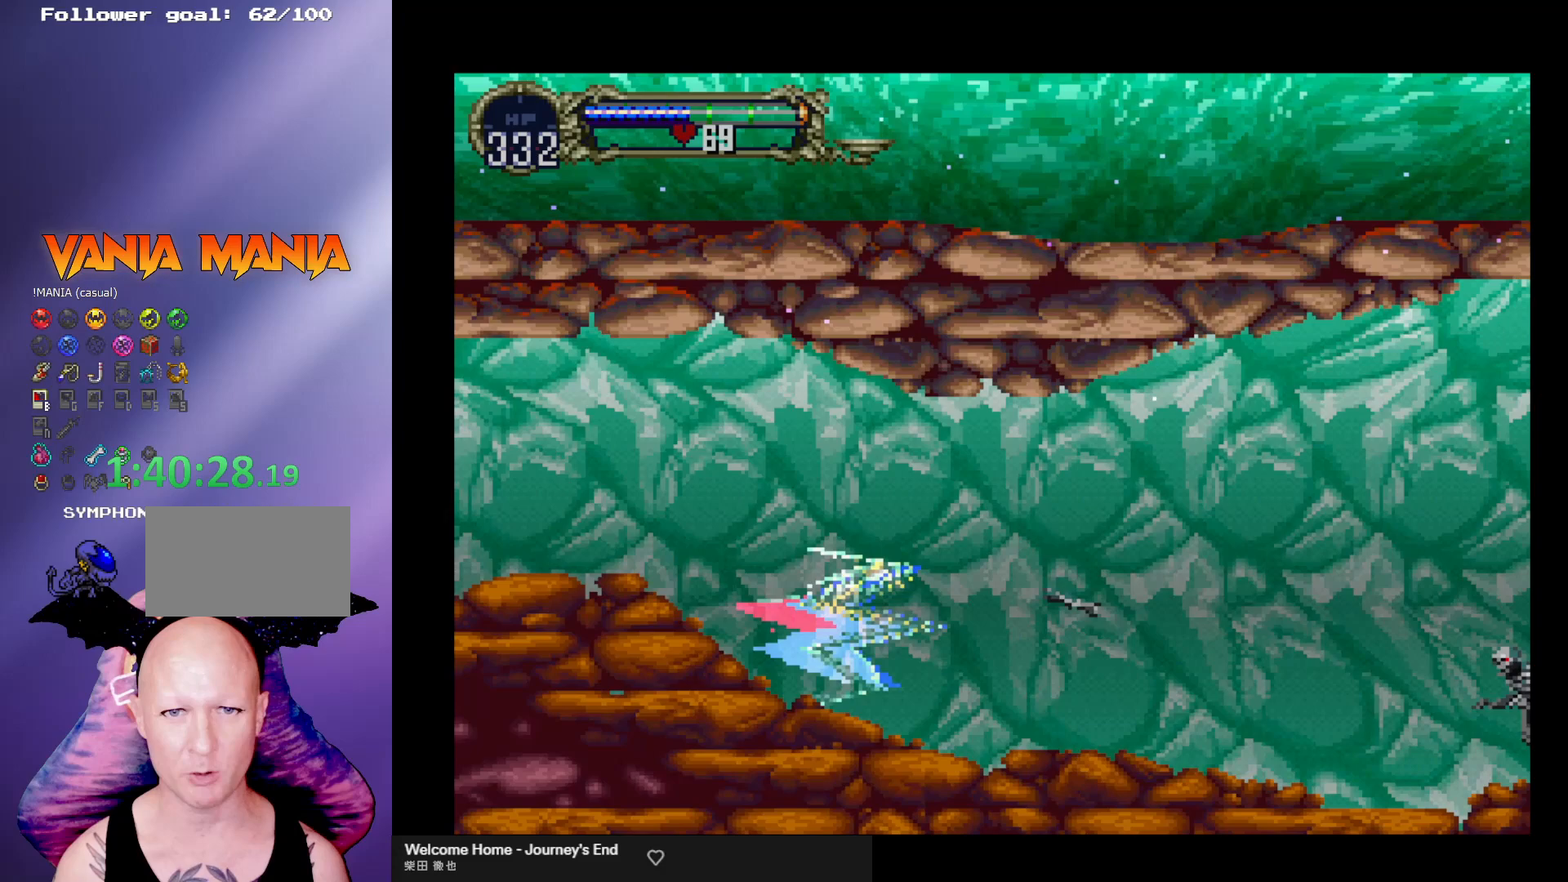
{"buttons": [], "left_stick": "up", "events": [[333, "left_stick", "up"]]}
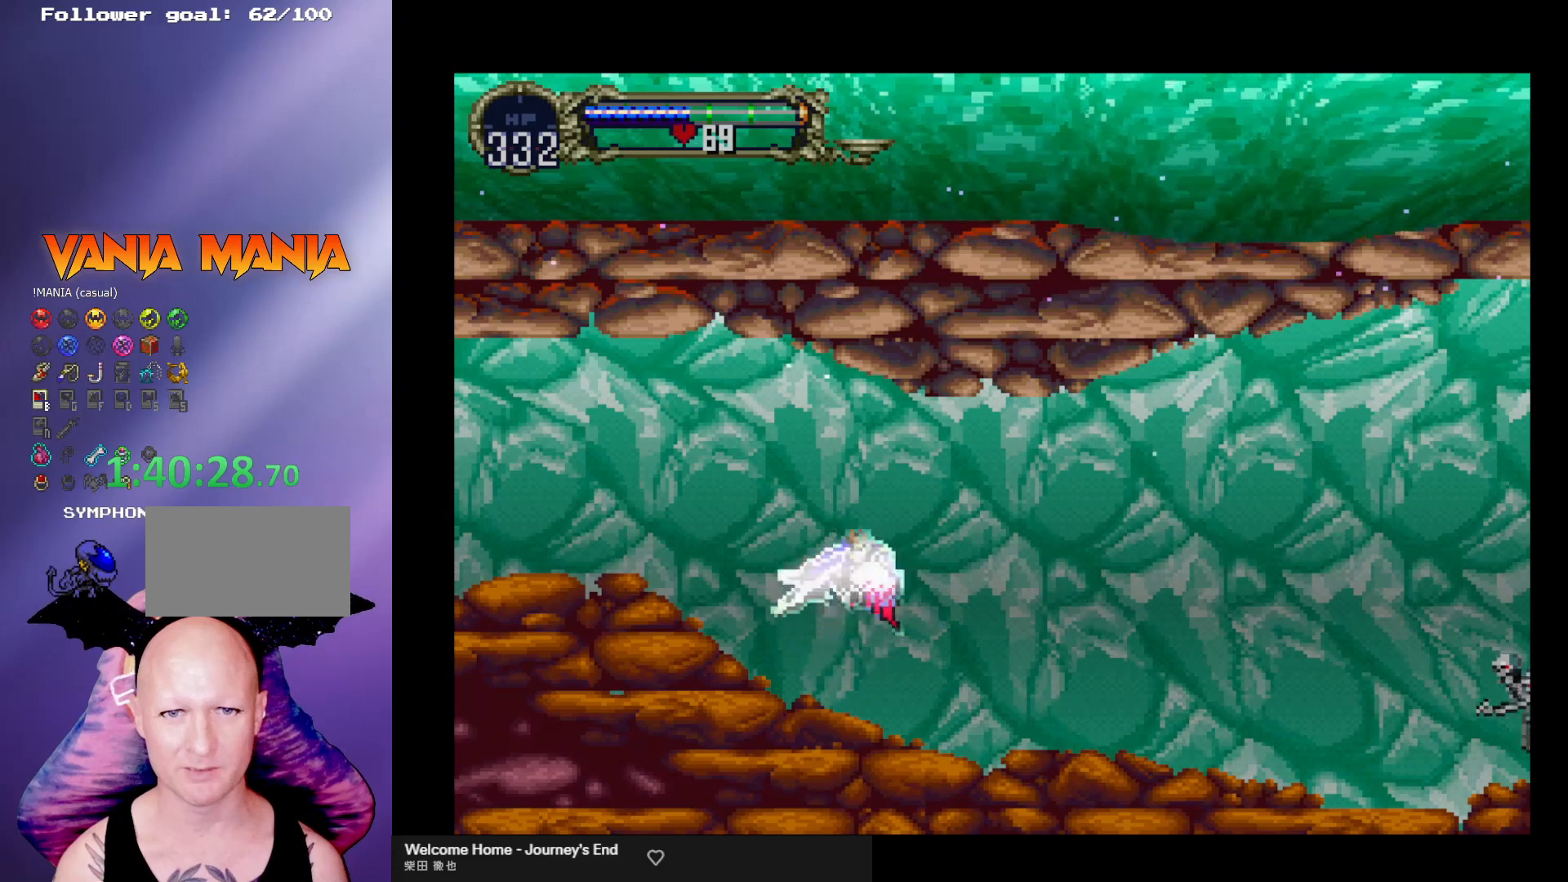
{"buttons": ["A"], "left_stick": "down-right", "events": [[167, "left_stick", "center"], [233, "A", "down"], [300, "left_stick", "up"], [400, "left_stick", "left"], [500, "left_stick", "down-right"]]}
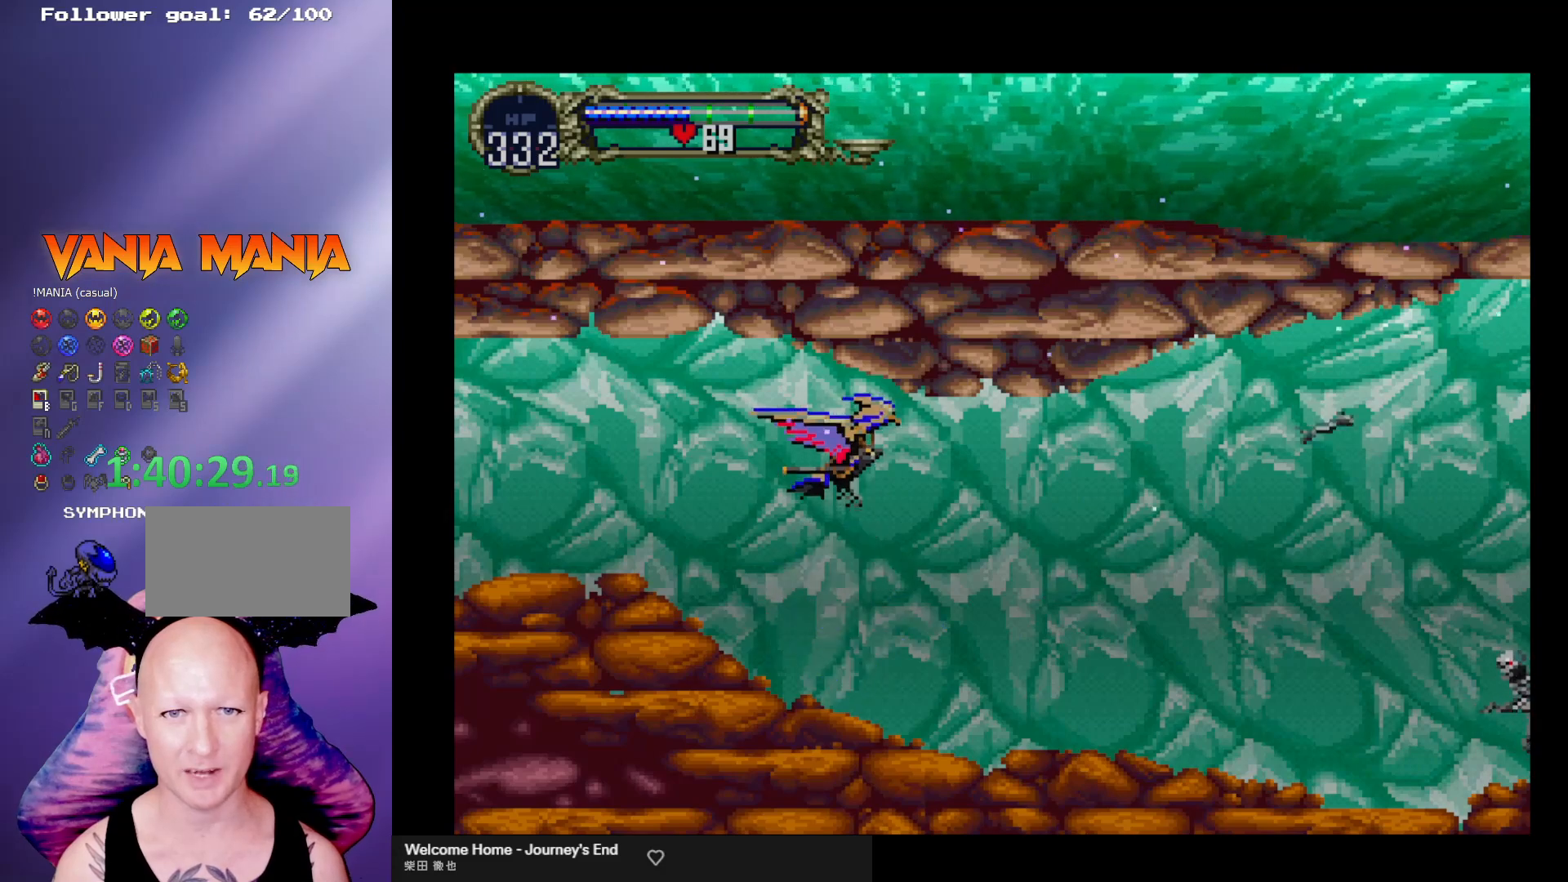
{"buttons": ["A"], "left_stick": "center", "events": [[33, "left_stick", "right"], [133, "A", "up"], [167, "left_stick", "center"], [433, "A", "down"]]}
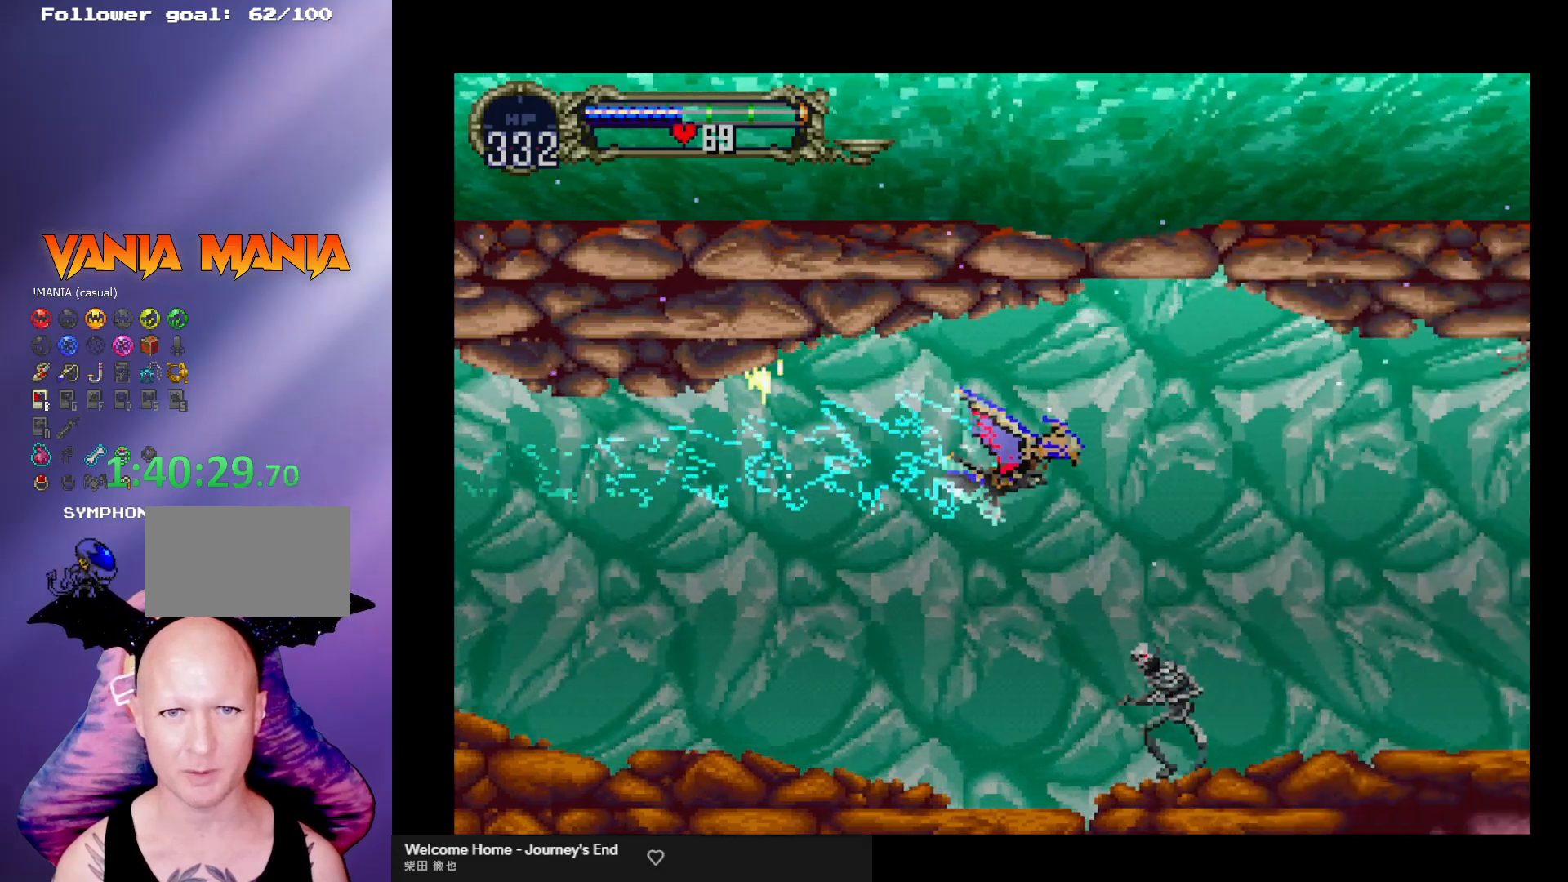
{"buttons": ["A"], "left_stick": "right", "events": [[200, "left_stick", "up-left"], [300, "left_stick", "down-left"], [367, "left_stick", "down-right"], [433, "left_stick", "right"]]}
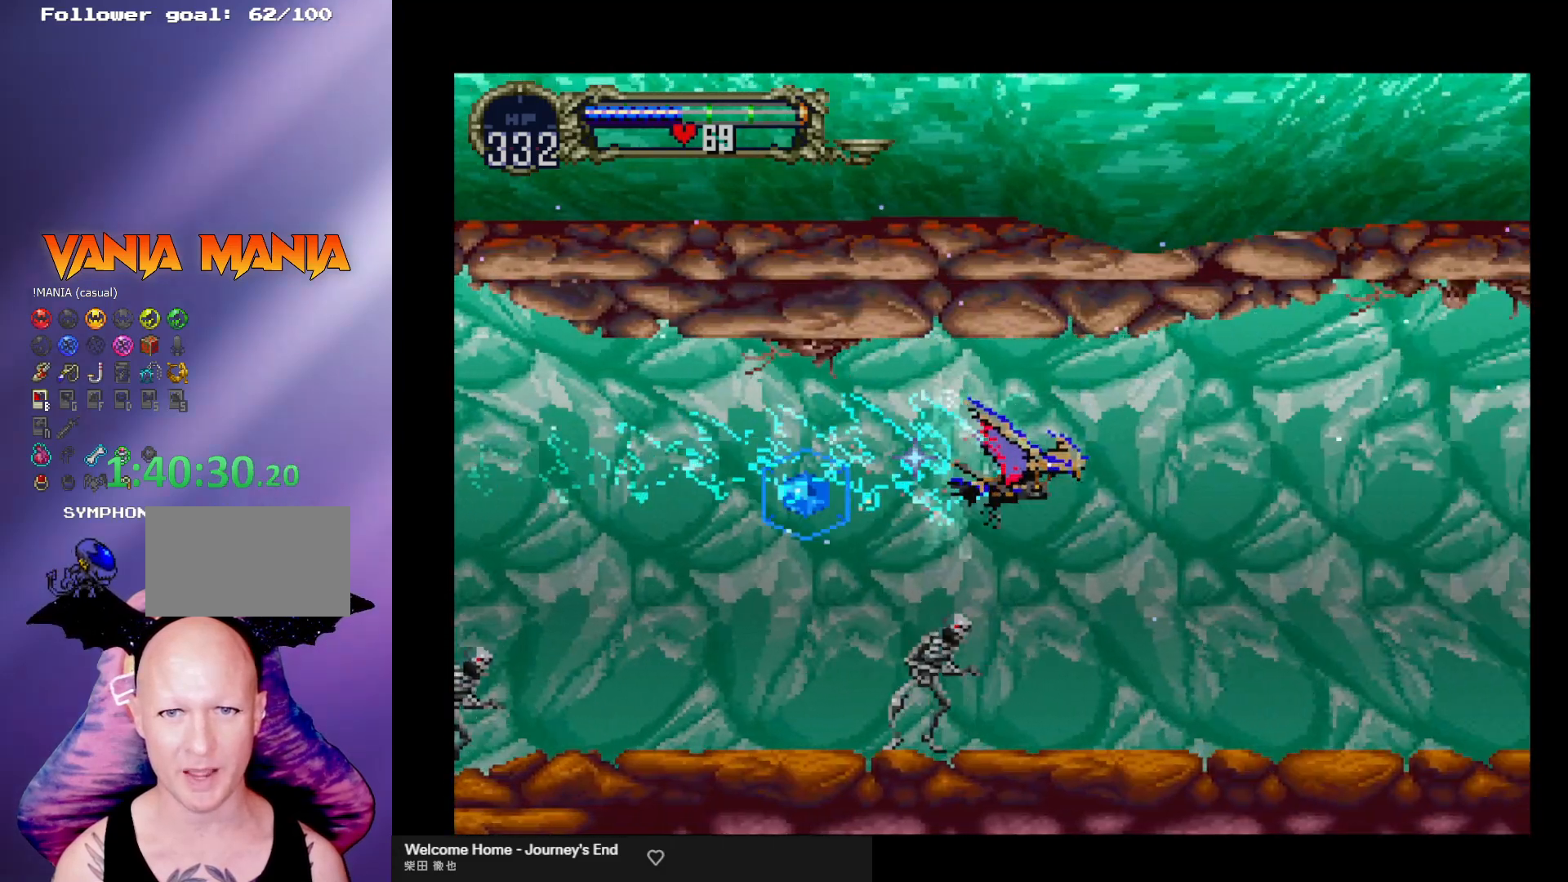
{"buttons": ["A"], "left_stick": "left", "events": [[33, "left_stick", "center"], [100, "A", "up"], [267, "A", "down"], [367, "left_stick", "up-left"], [500, "left_stick", "left"]]}
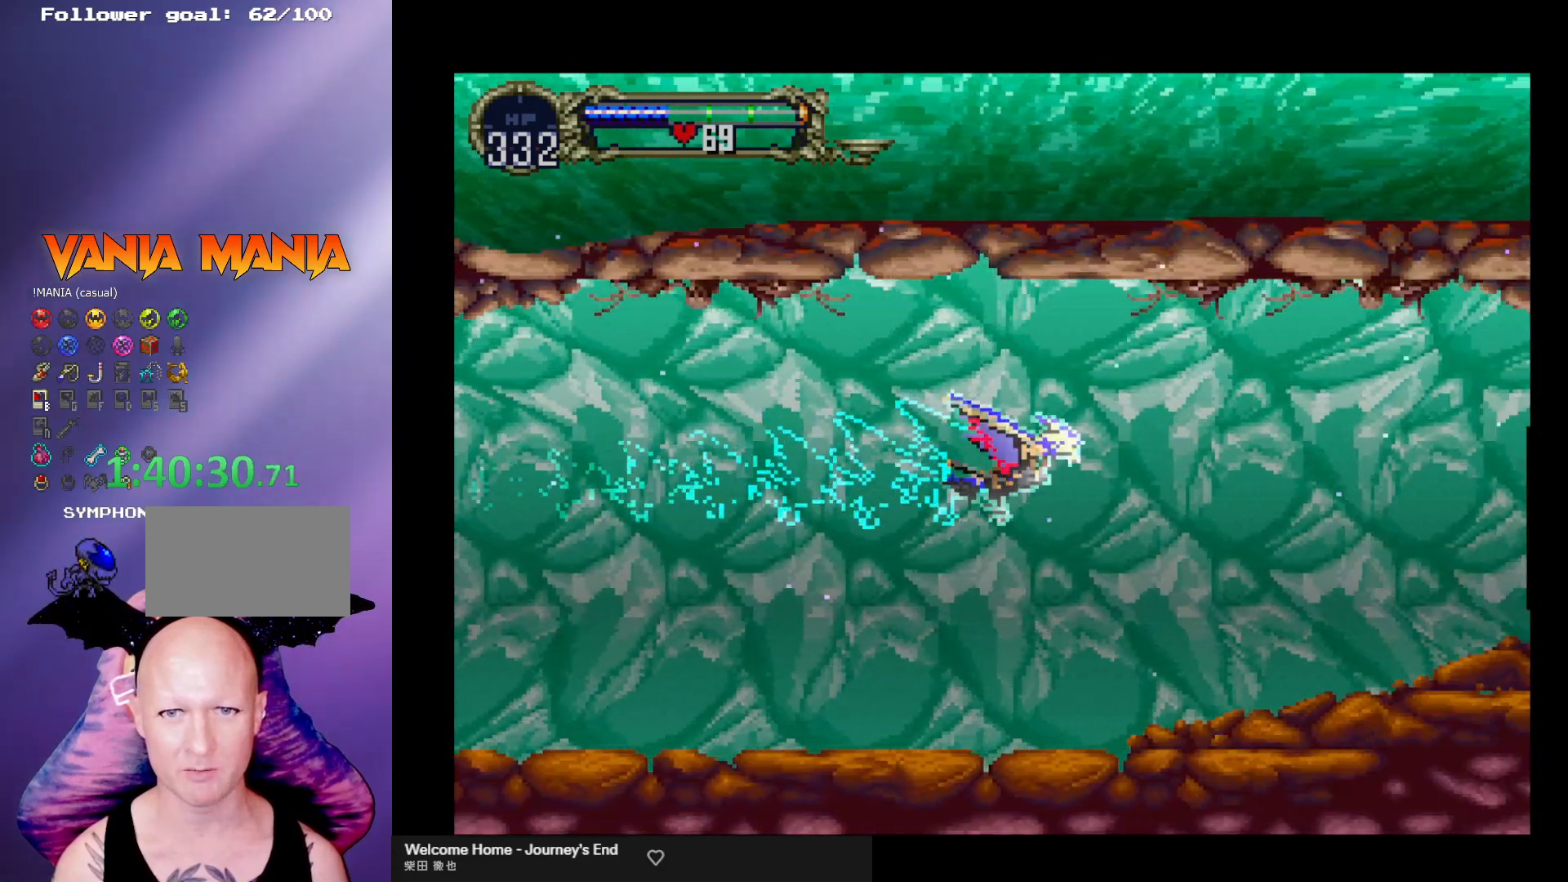
{"buttons": ["A"], "left_stick": "center", "events": [[33, "left_stick", "up-left"], [67, "left_stick", "down-right"], [167, "left_stick", "right"], [200, "A", "up"], [267, "left_stick", "center"], [467, "A", "down"]]}
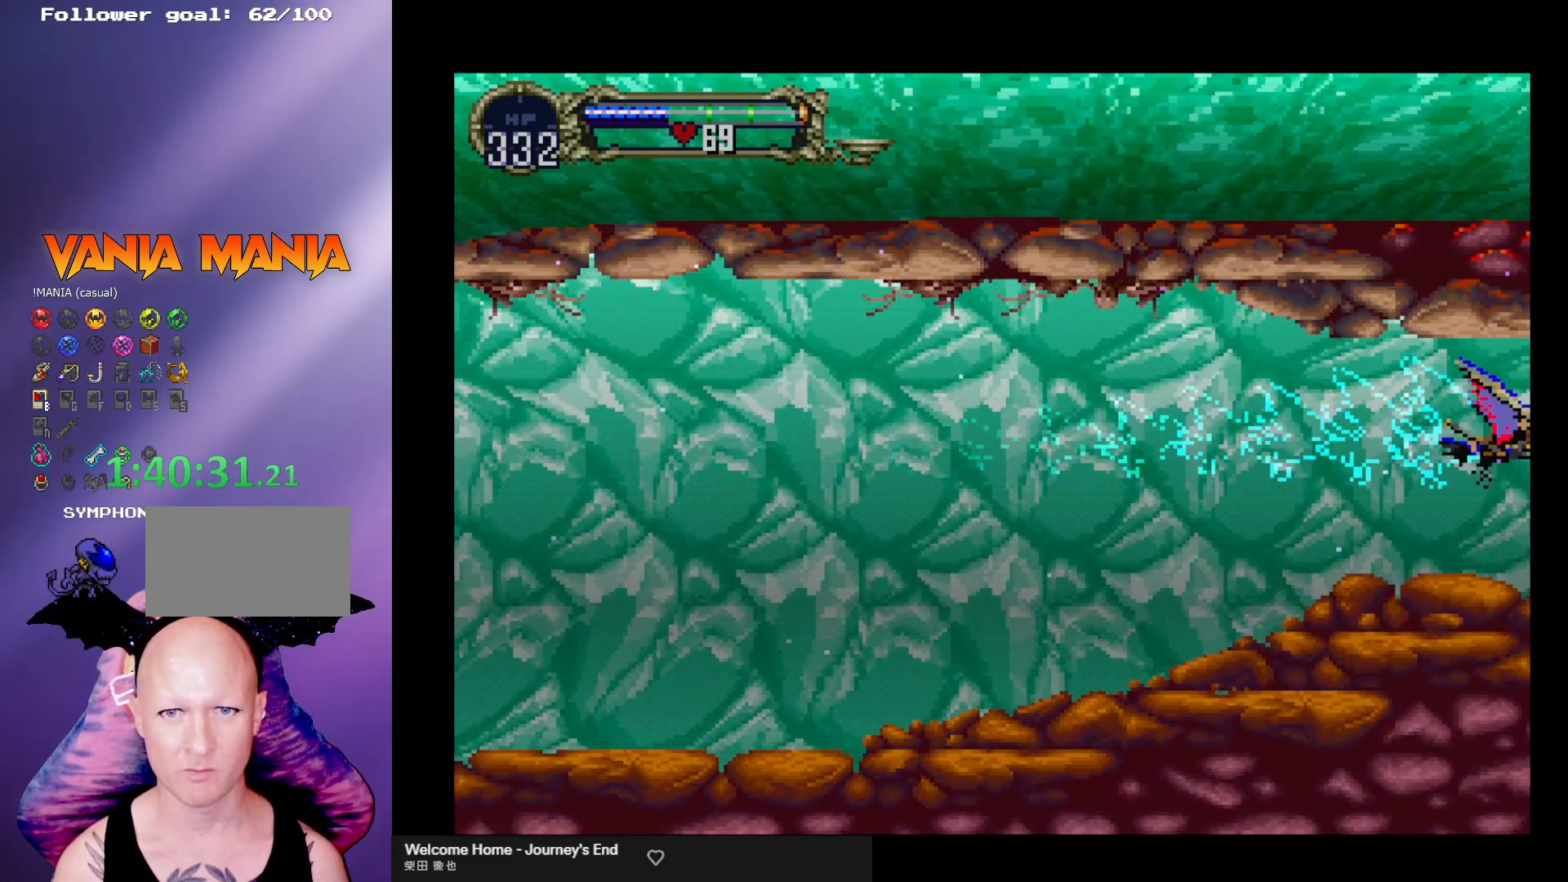
{"buttons": ["A"], "left_stick": "down-left", "events": [[233, "left_stick", "left"], [333, "left_stick", "up-left"], [467, "left_stick", "down-left"]]}
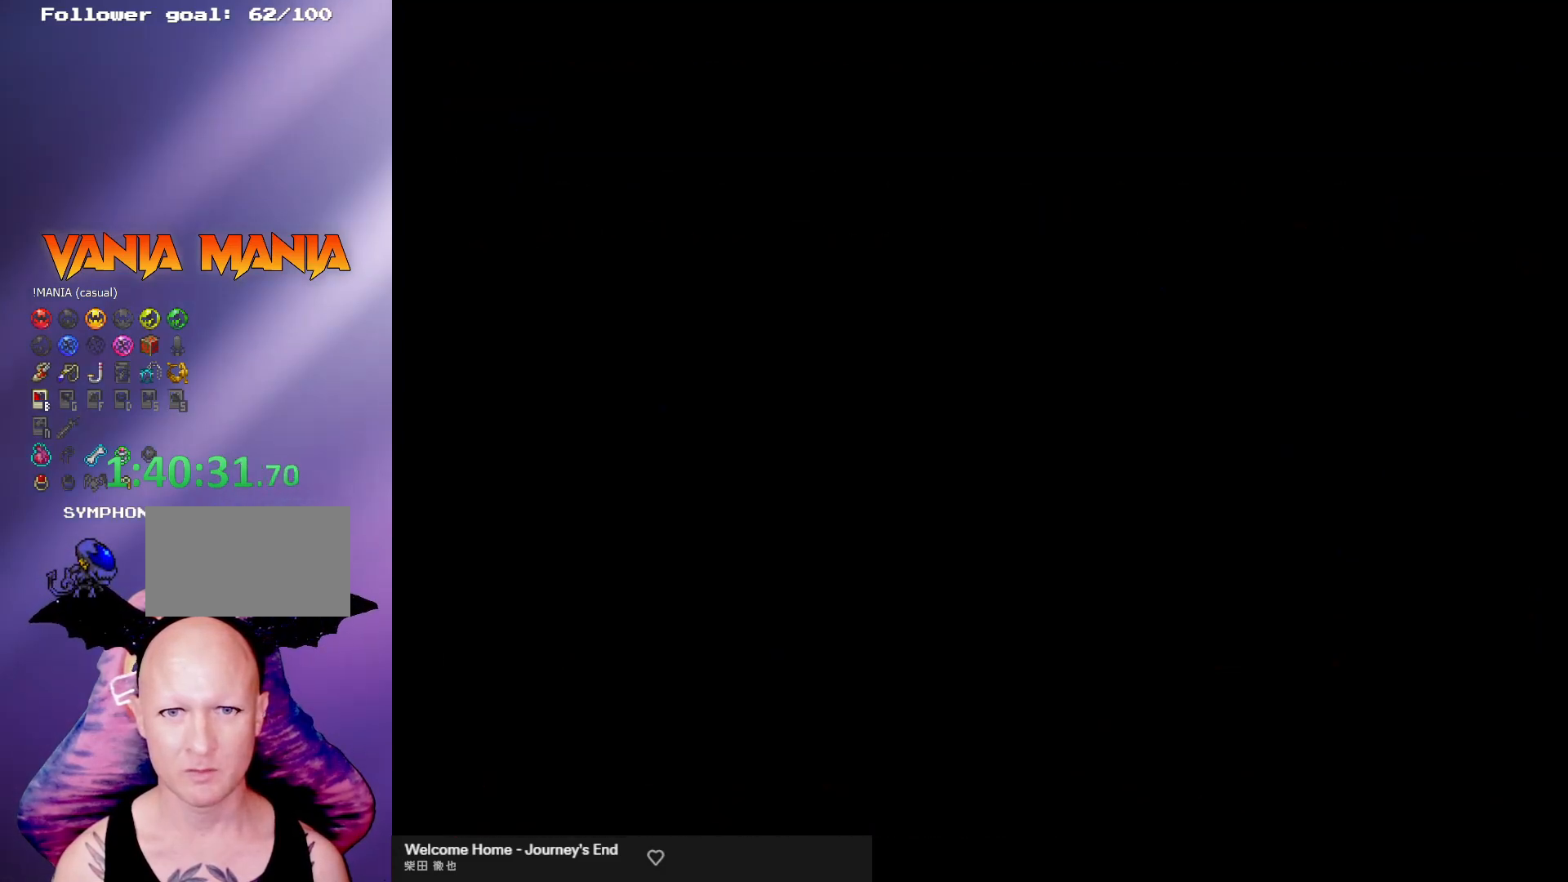
{"buttons": ["A"], "left_stick": "center", "events": [[33, "left_stick", "down-right"], [133, "left_stick", "right"], [200, "A", "up"], [267, "left_stick", "center"], [433, "A", "down"]]}
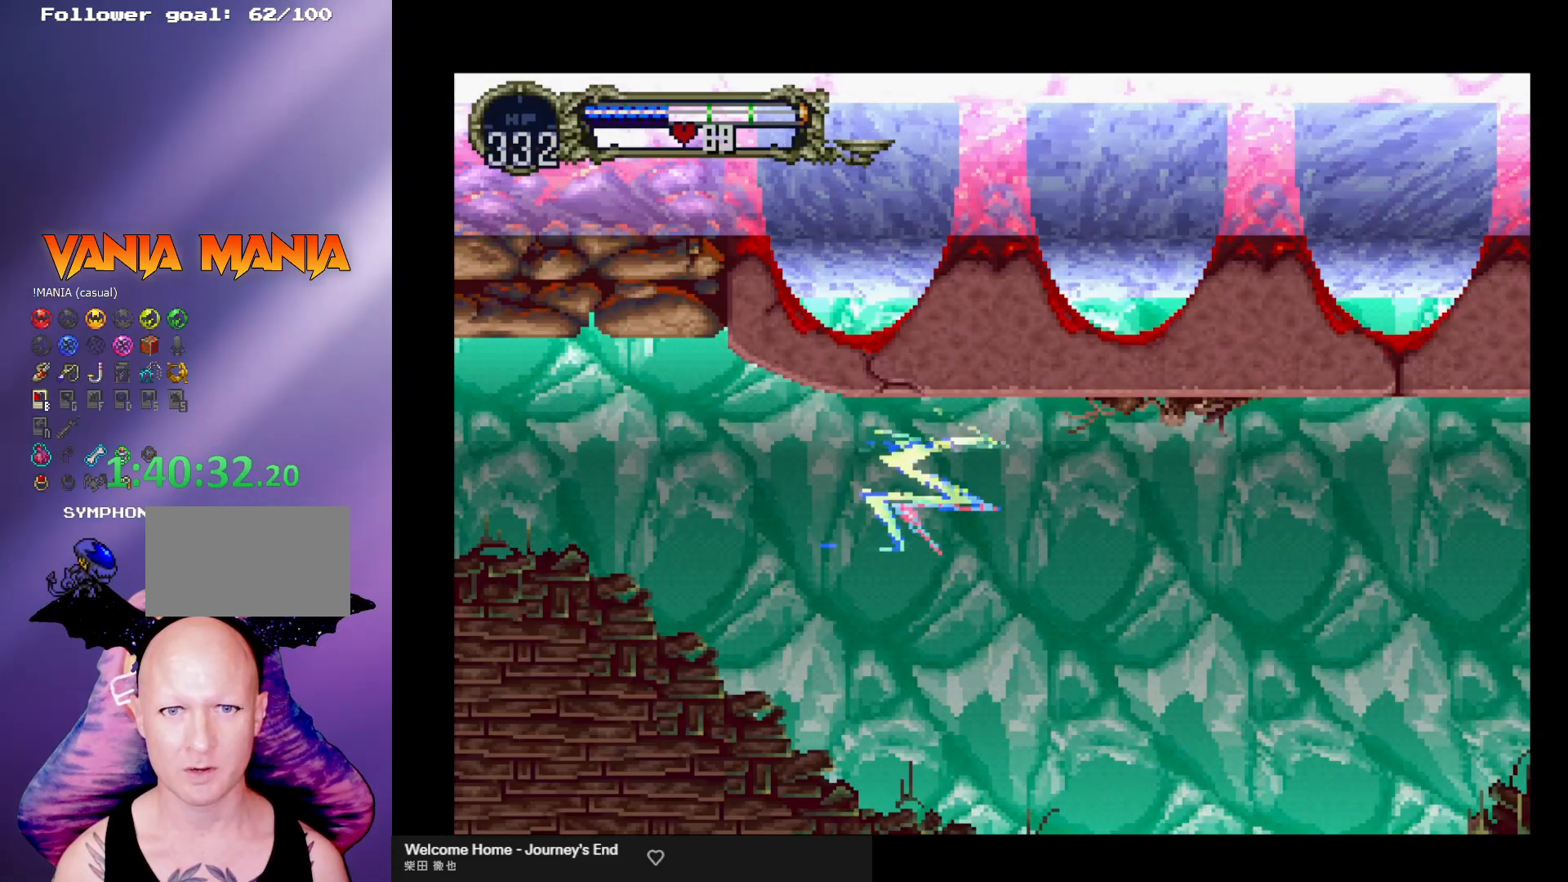
{"buttons": [], "left_stick": "center", "events": [[67, "left_stick", "up-left"], [267, "left_stick", "down-right"], [367, "A", "up"], [400, "left_stick", "center"]]}
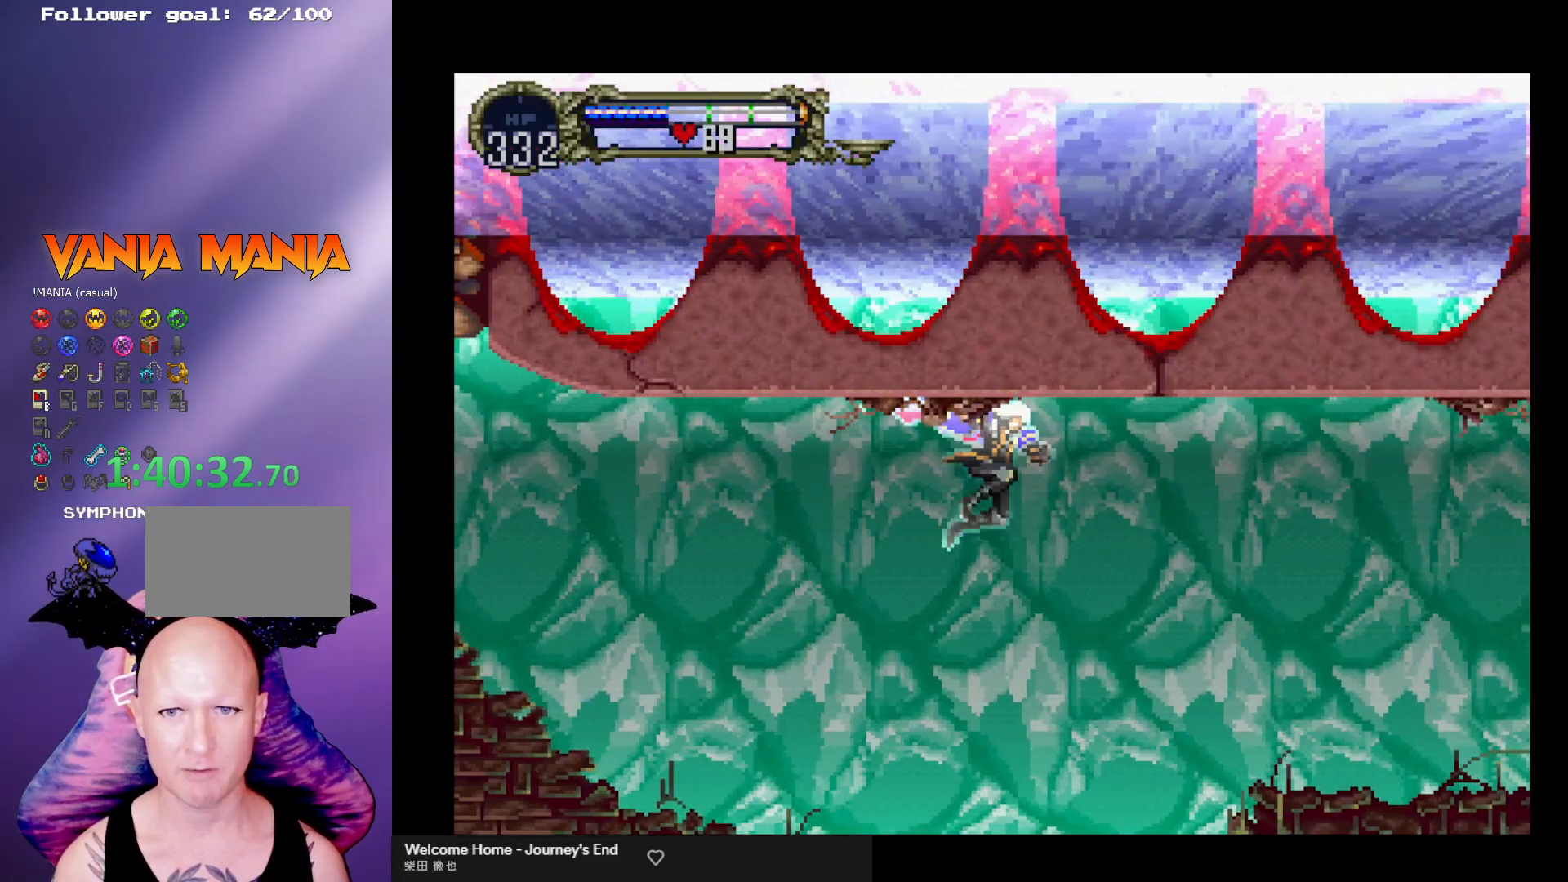
{"buttons": ["A"], "left_stick": "down-right", "events": [[333, "left_stick", "down-right"], [433, "A", "down"]]}
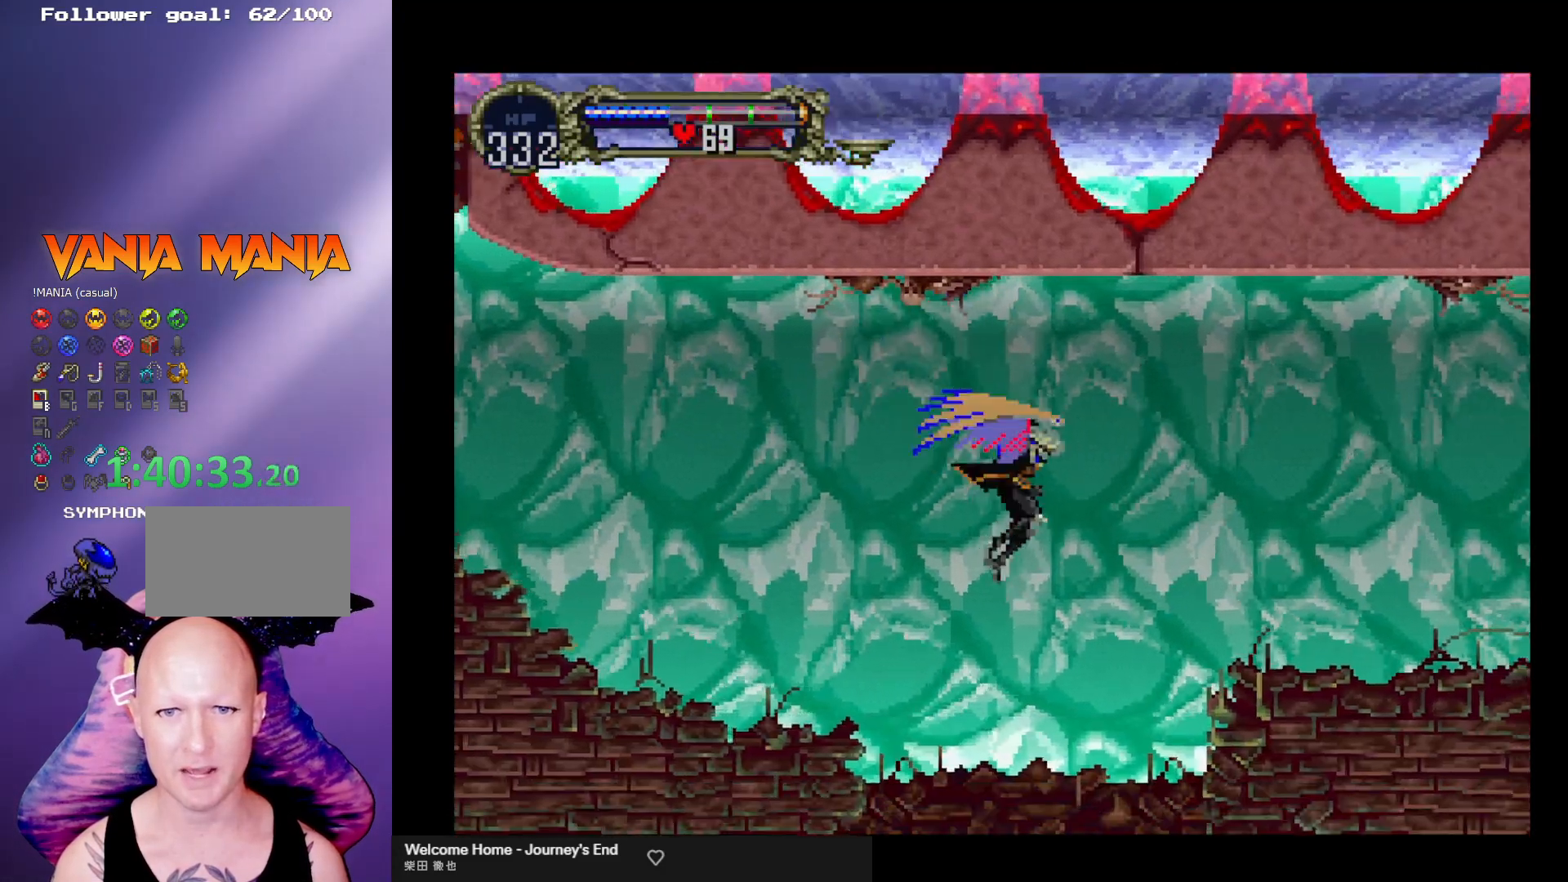
{"buttons": [], "left_stick": "right", "events": [[33, "X", "down"], [100, "left_stick", "right"], [233, "A", "up"], [233, "X", "up"]]}
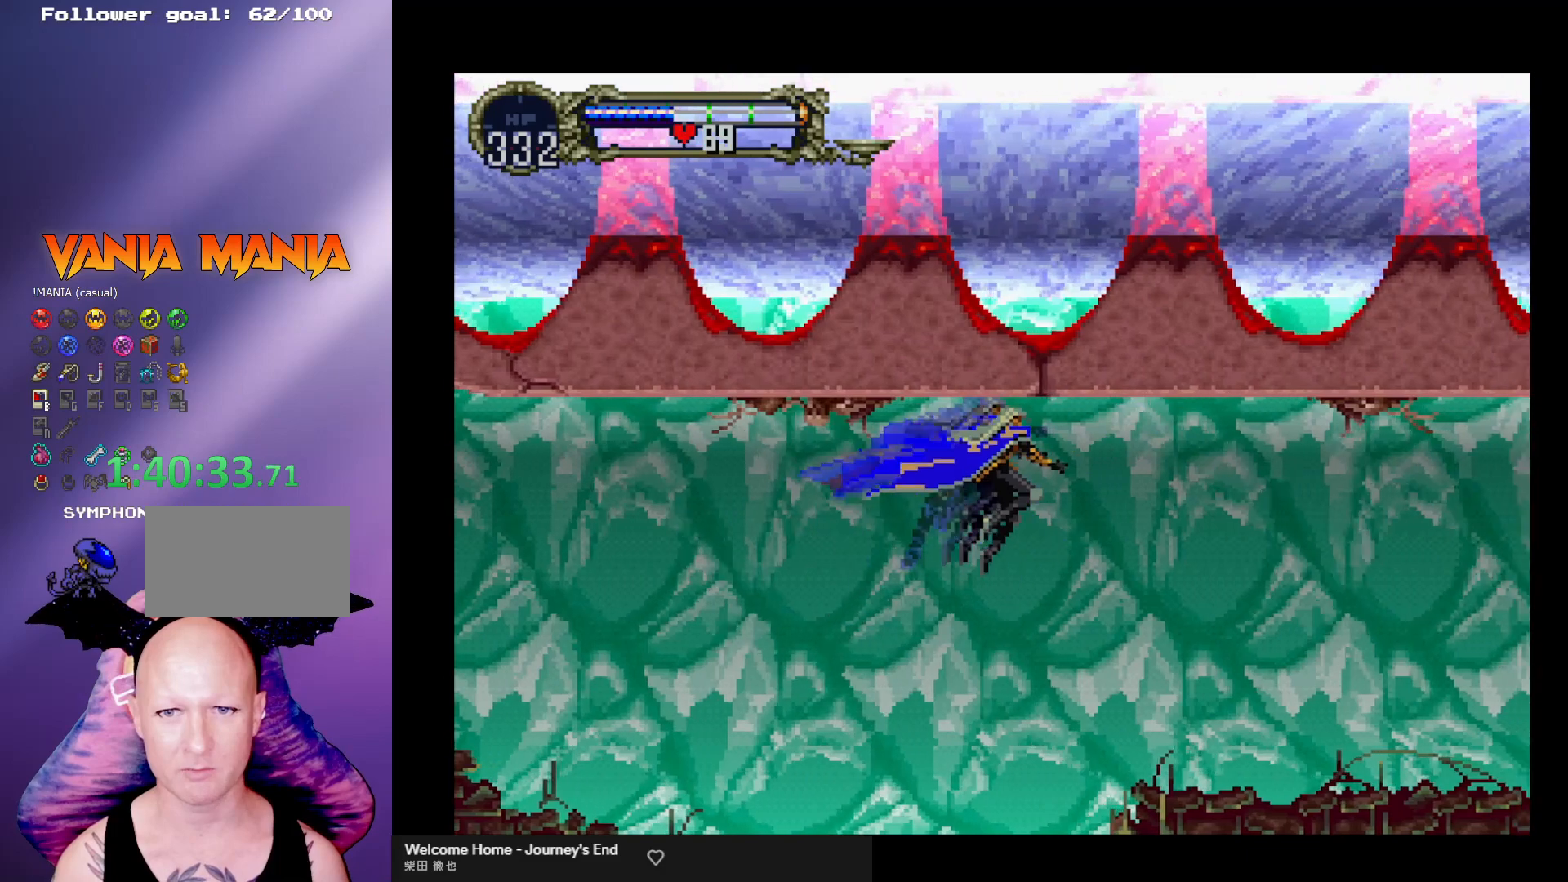
{"buttons": [], "left_stick": "right", "events": []}
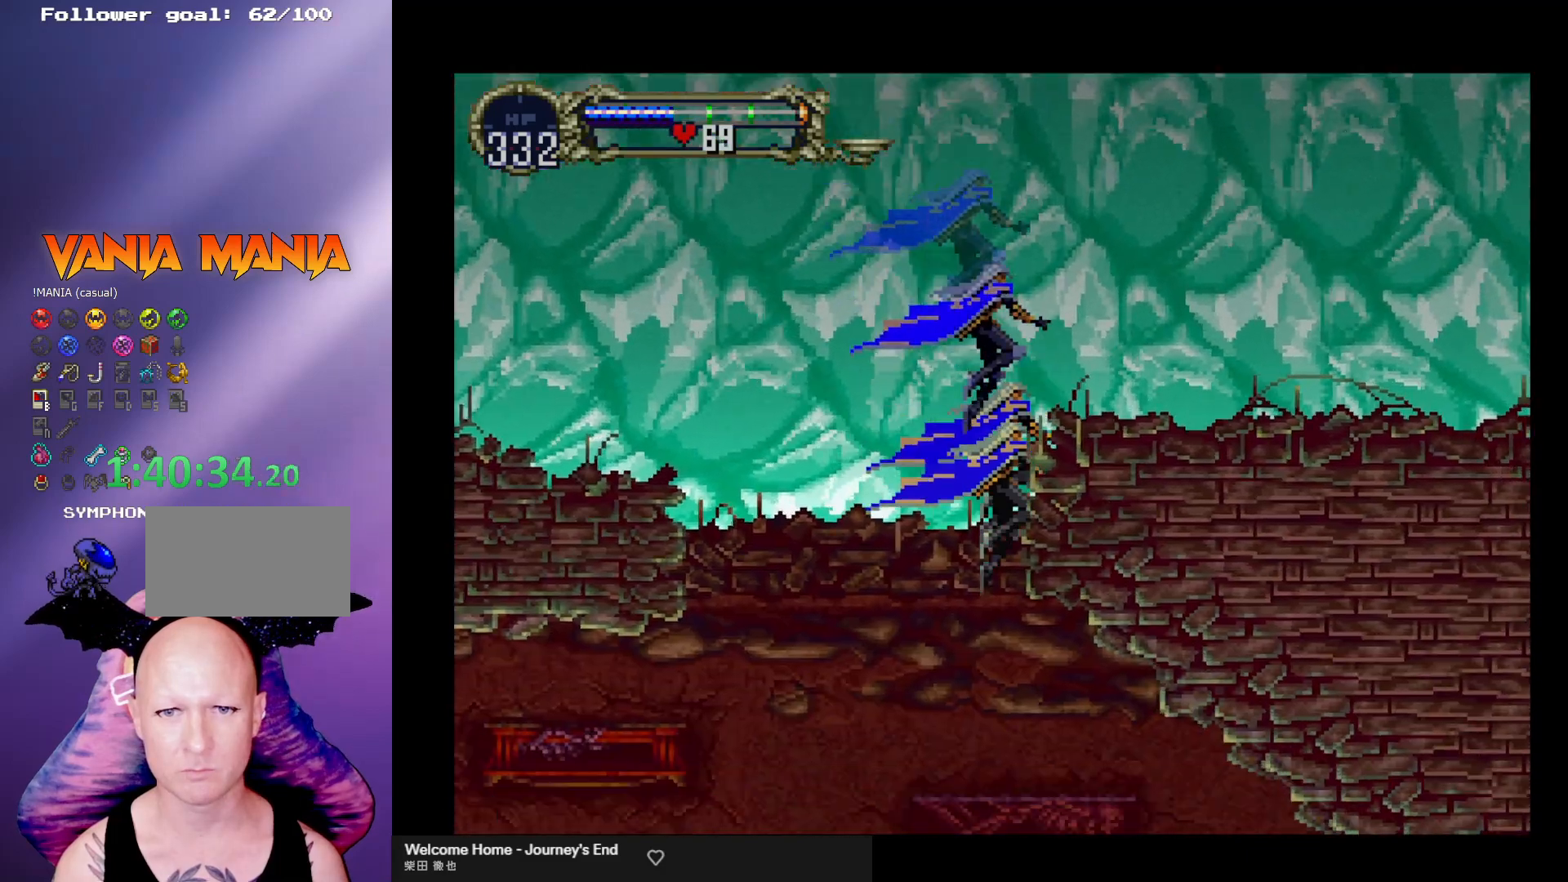
{"buttons": [], "left_stick": "center", "events": [[200, "left_stick", "center"], [267, "left_stick", "left"], [333, "A", "down"], [400, "A", "up"], [400, "left_stick", "center"]]}
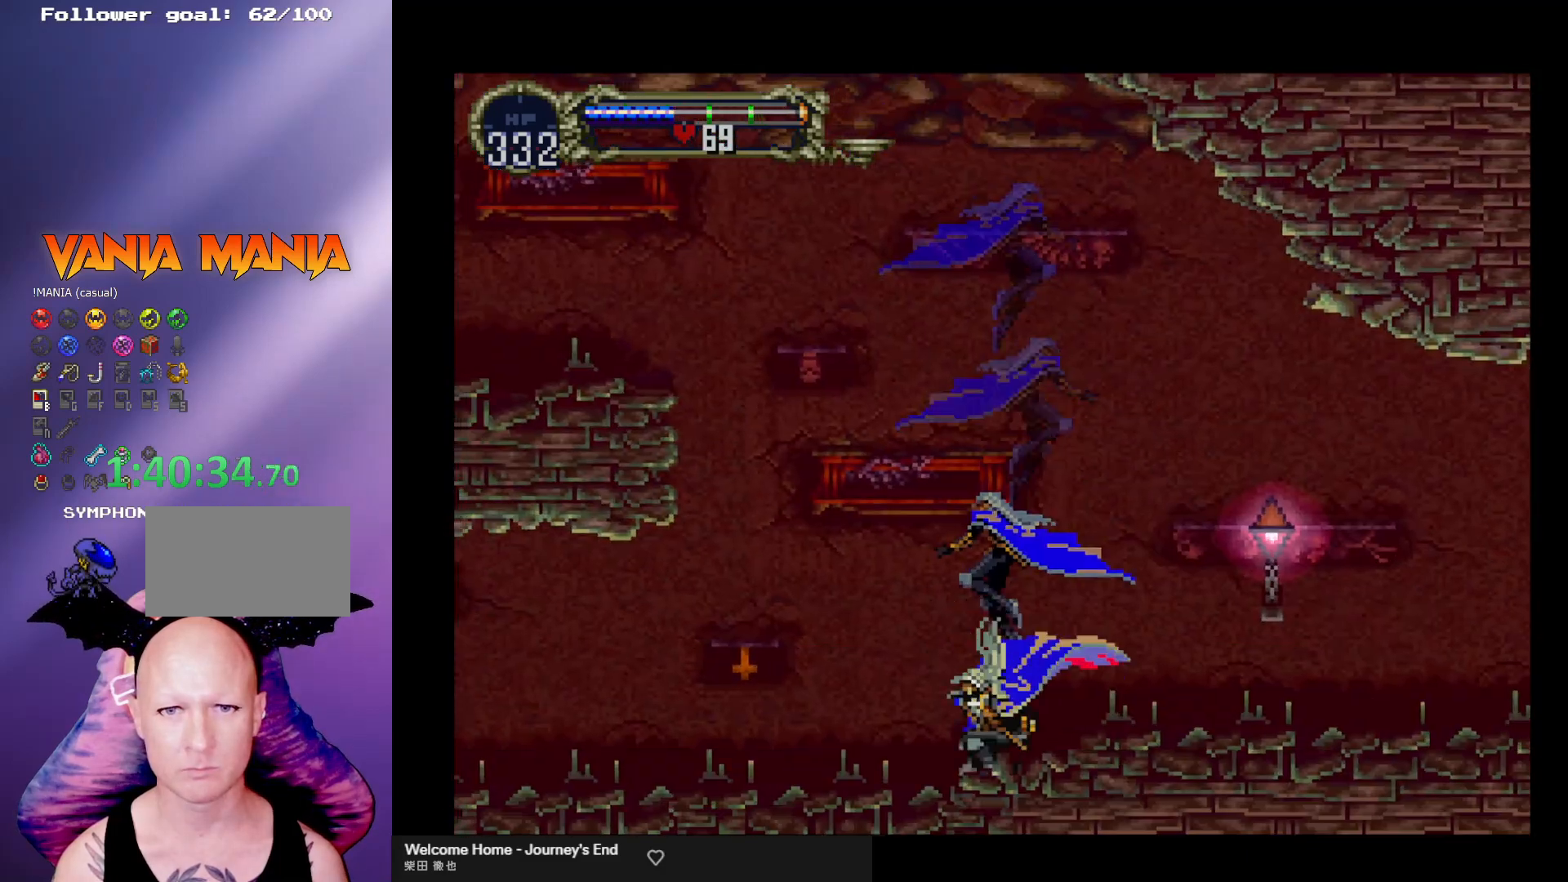
{"buttons": ["A"], "left_stick": "center", "events": [[200, "left_stick", "down"], [300, "left_stick", "center"], [367, "left_stick", "up"], [433, "A", "down"], [433, "left_stick", "center"]]}
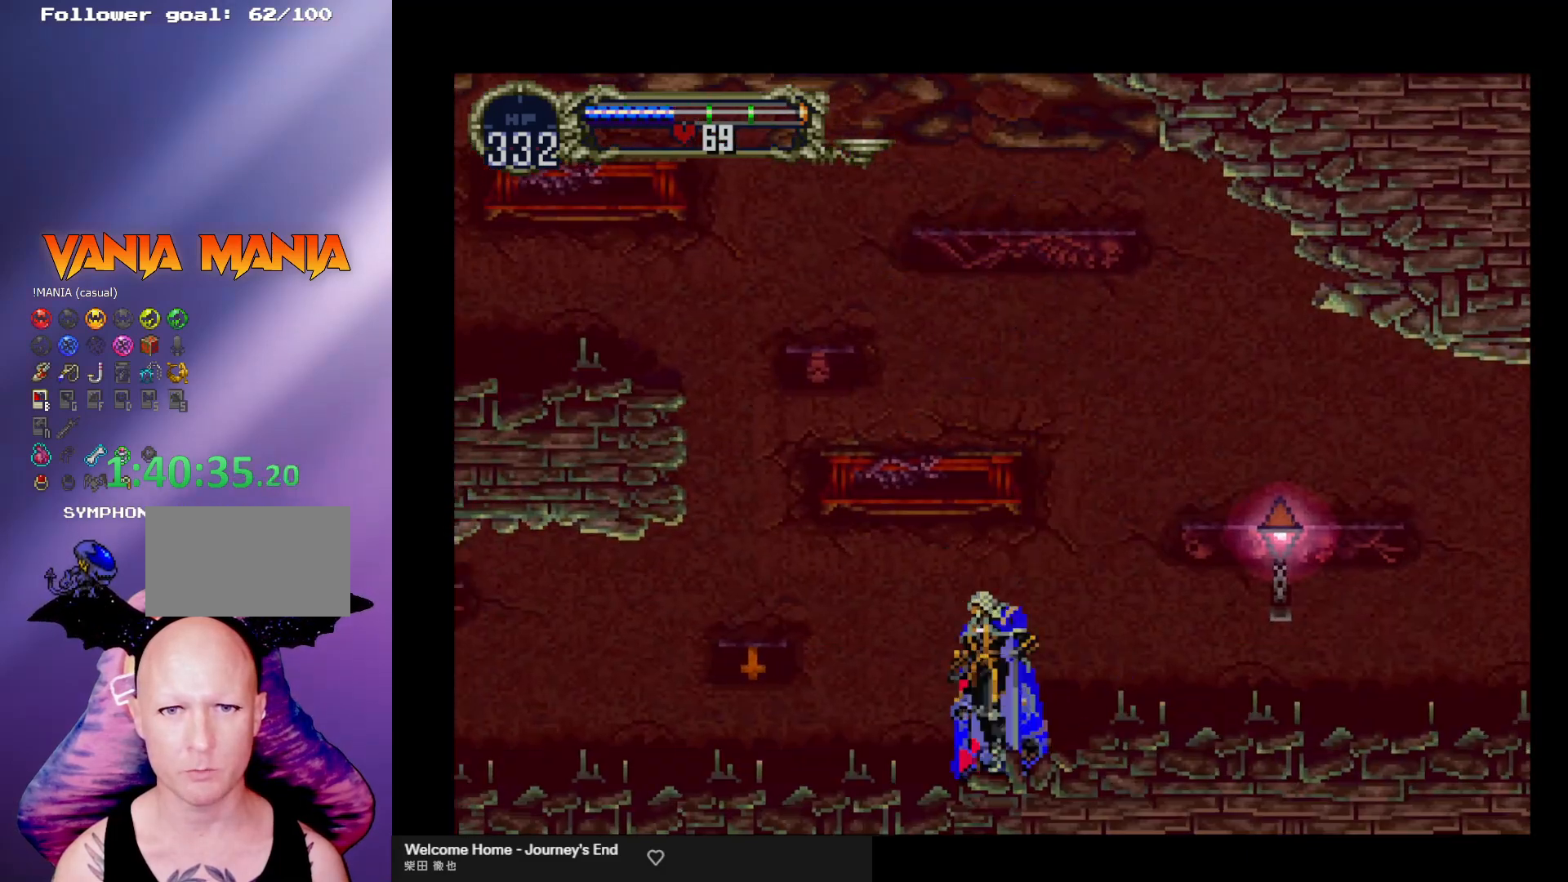
{"buttons": [], "left_stick": "center", "events": [[33, "A", "up"]]}
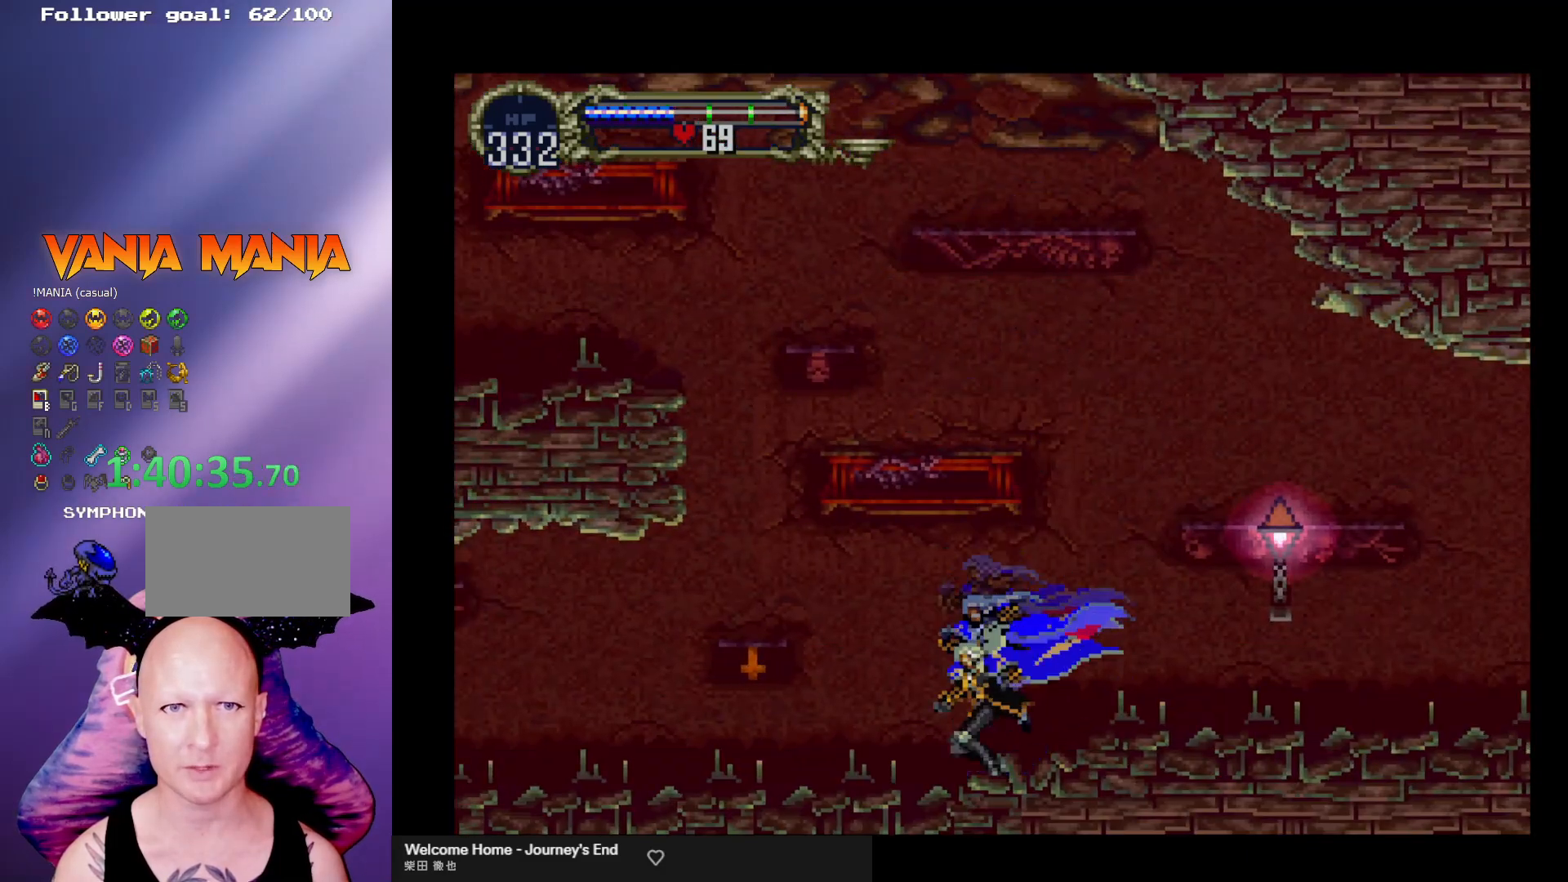
{"buttons": [], "left_stick": "center", "events": [[67, "left_stick", "down"], [167, "left_stick", "center"], [233, "left_stick", "up"], [333, "A", "down"], [333, "left_stick", "center"], [433, "A", "up"]]}
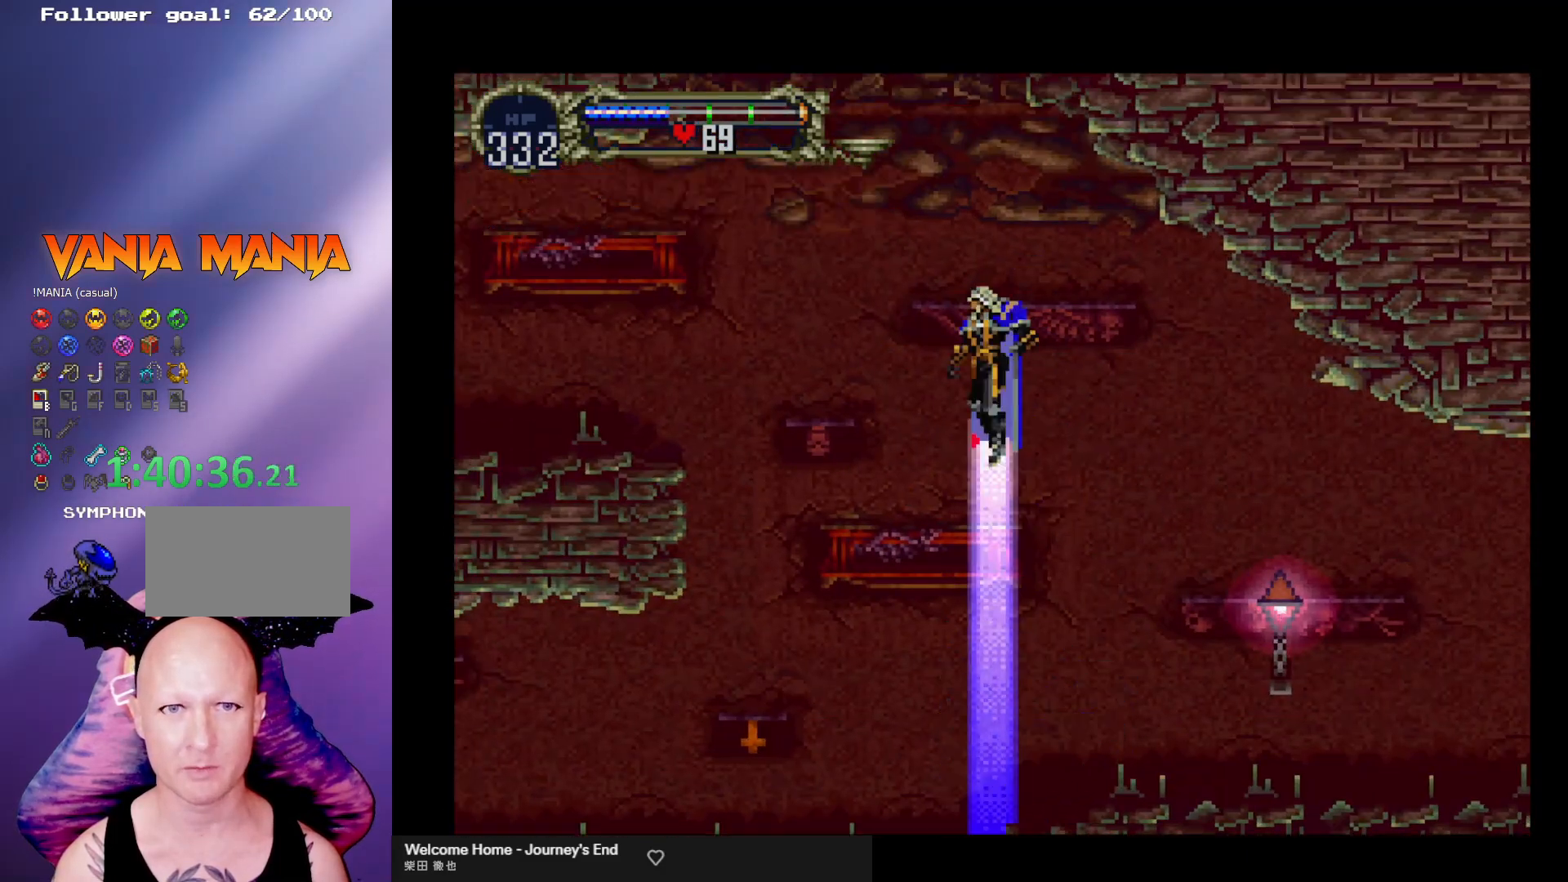
{"buttons": [], "left_stick": "right", "events": [[367, "left_stick", "right"]]}
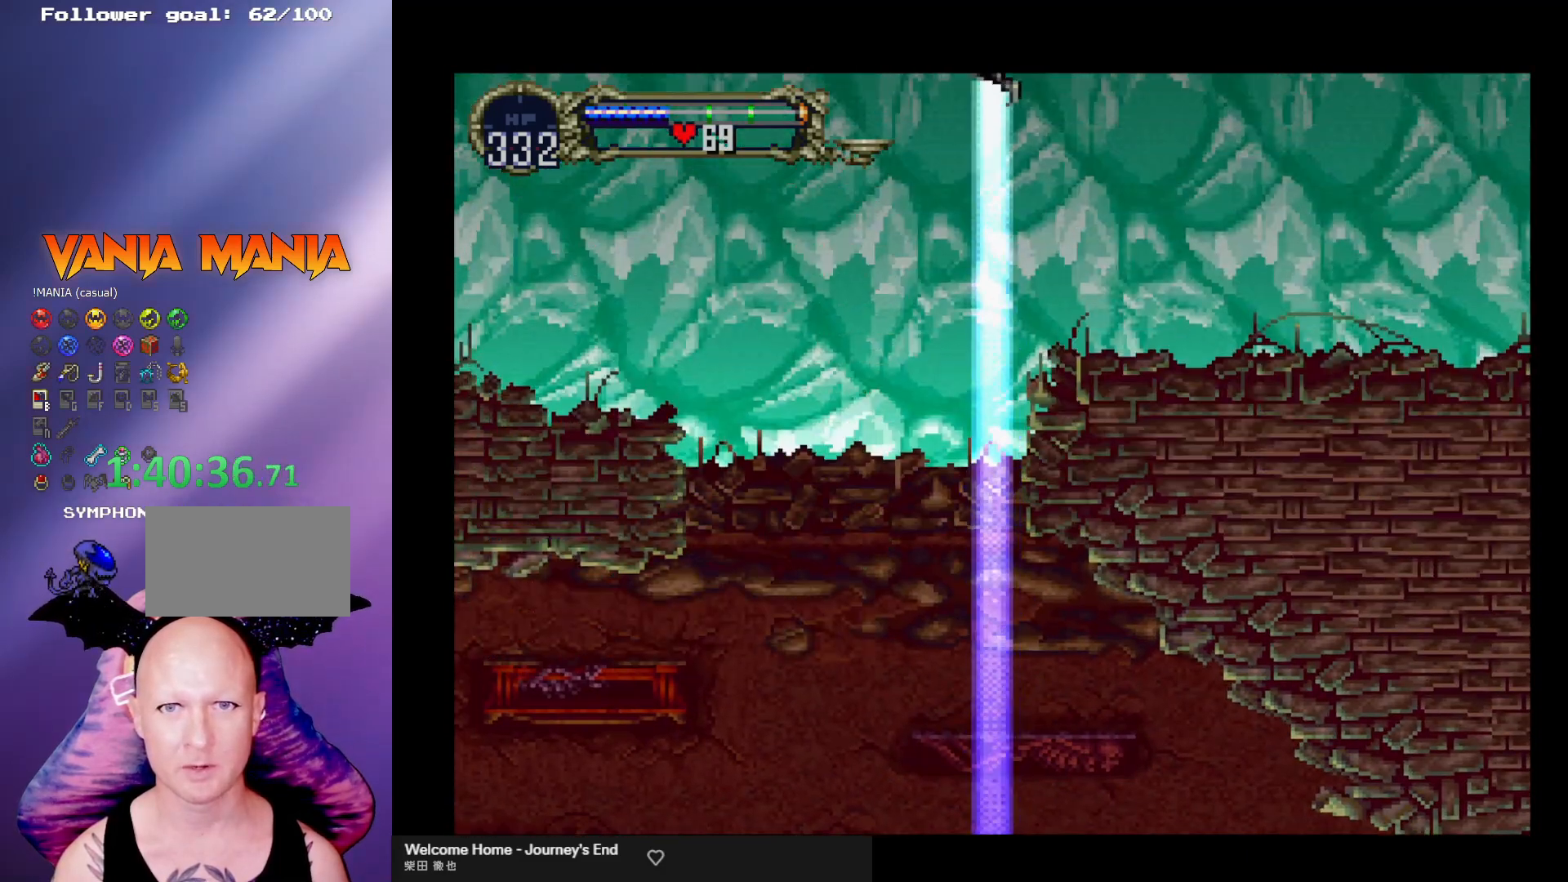
{"buttons": [], "left_stick": "right", "events": [[300, "R1", "down"], [400, "R1", "up"]]}
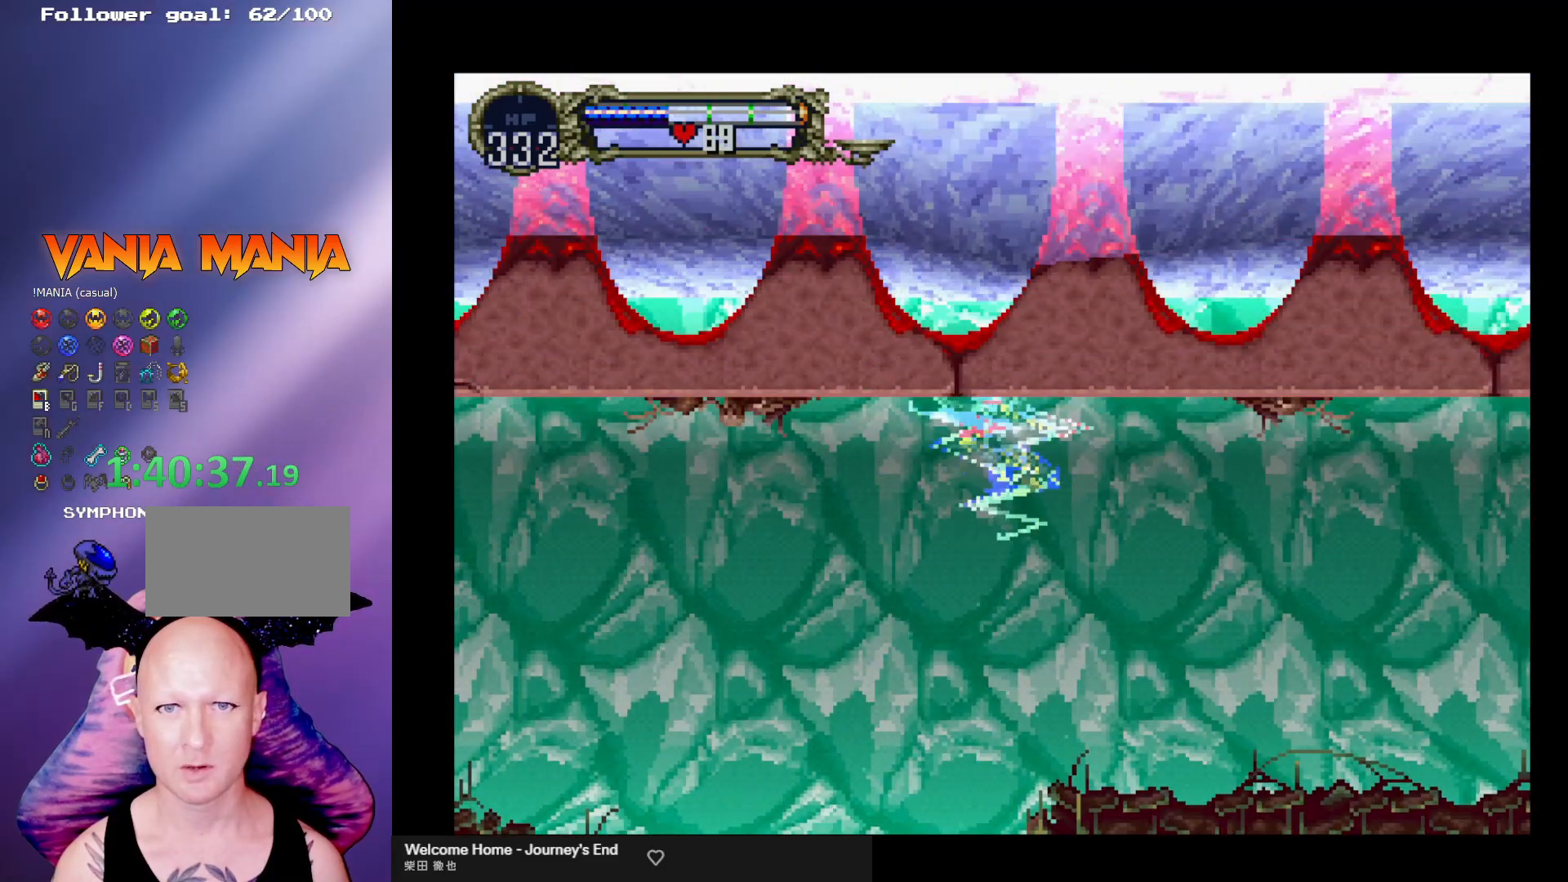
{"buttons": [], "left_stick": "right", "events": [[233, "left_stick", "down-right"], [367, "left_stick", "right"]]}
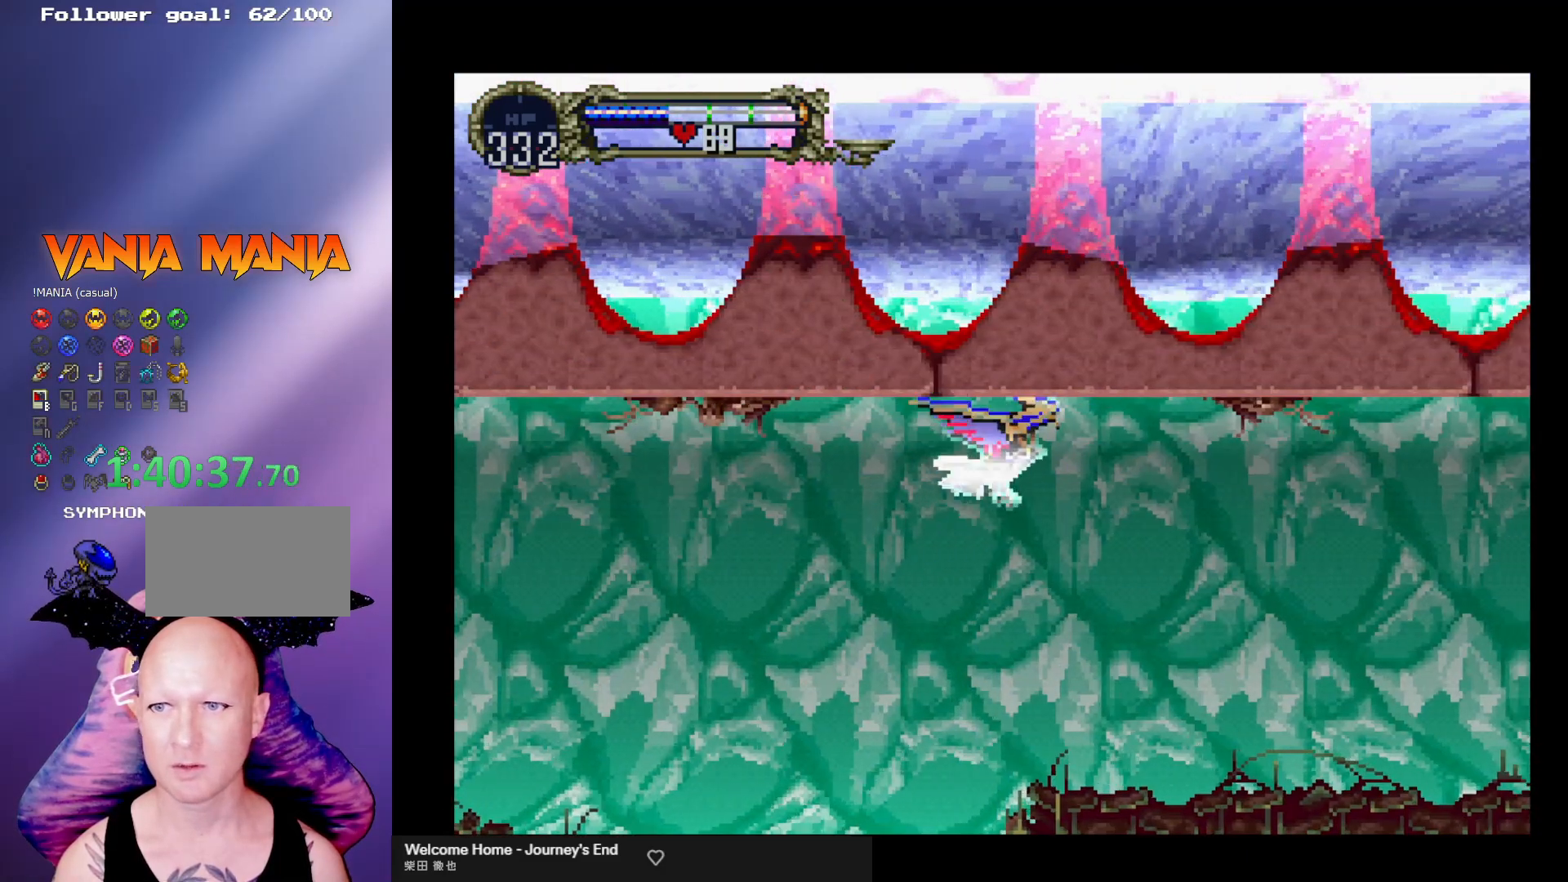
{"buttons": [], "left_stick": "right", "events": [[300, "left_stick", "down-right"], [400, "left_stick", "right"]]}
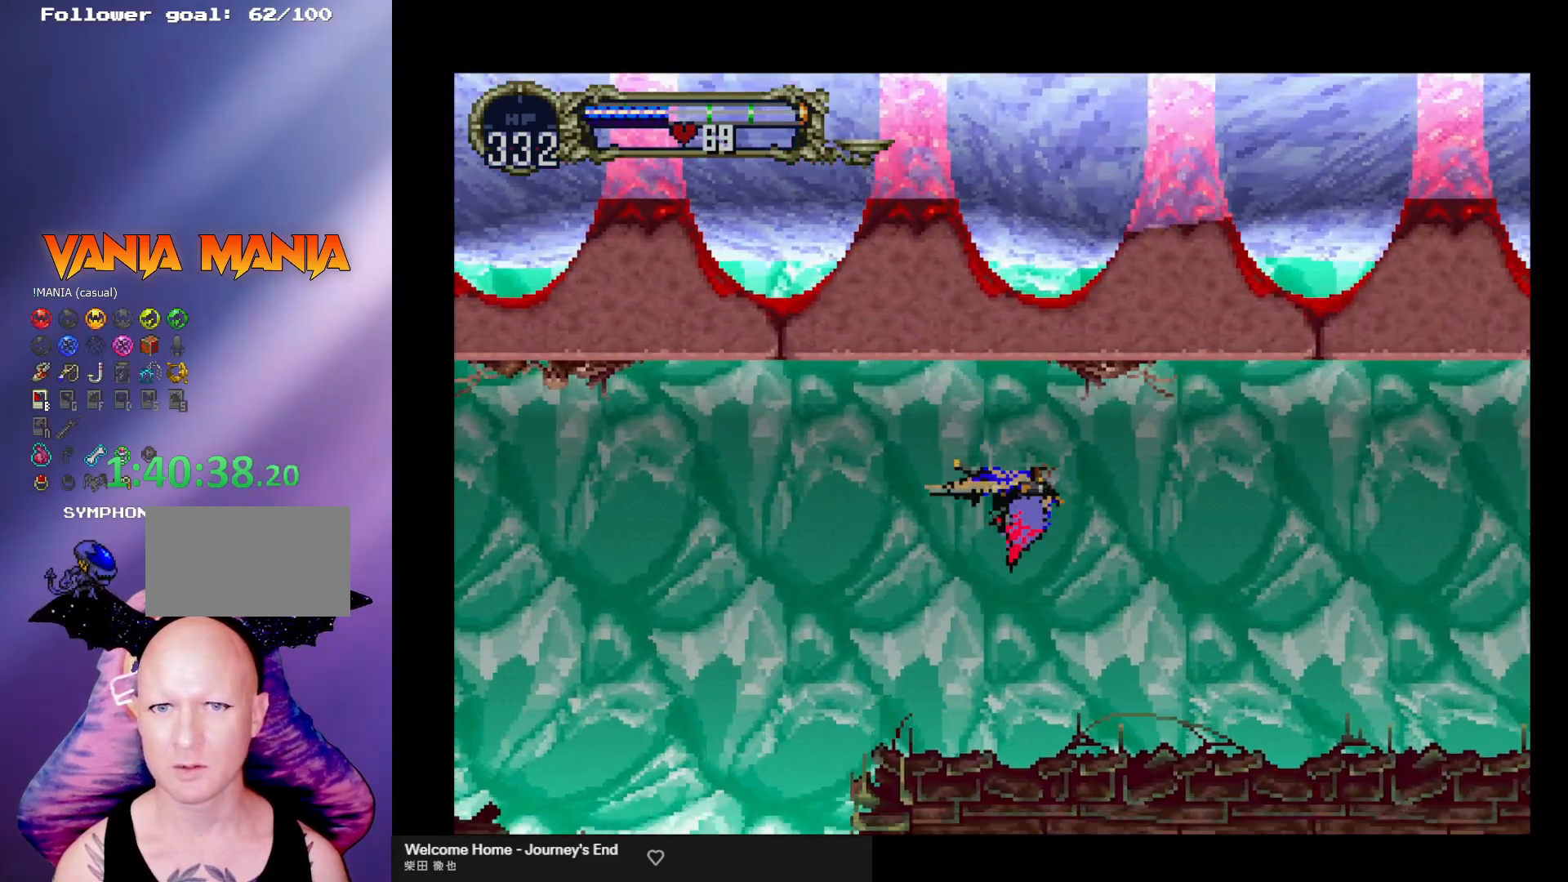
{"buttons": ["A"], "left_stick": "up-left", "events": [[167, "A", "down"], [267, "left_stick", "center"], [400, "left_stick", "up-left"]]}
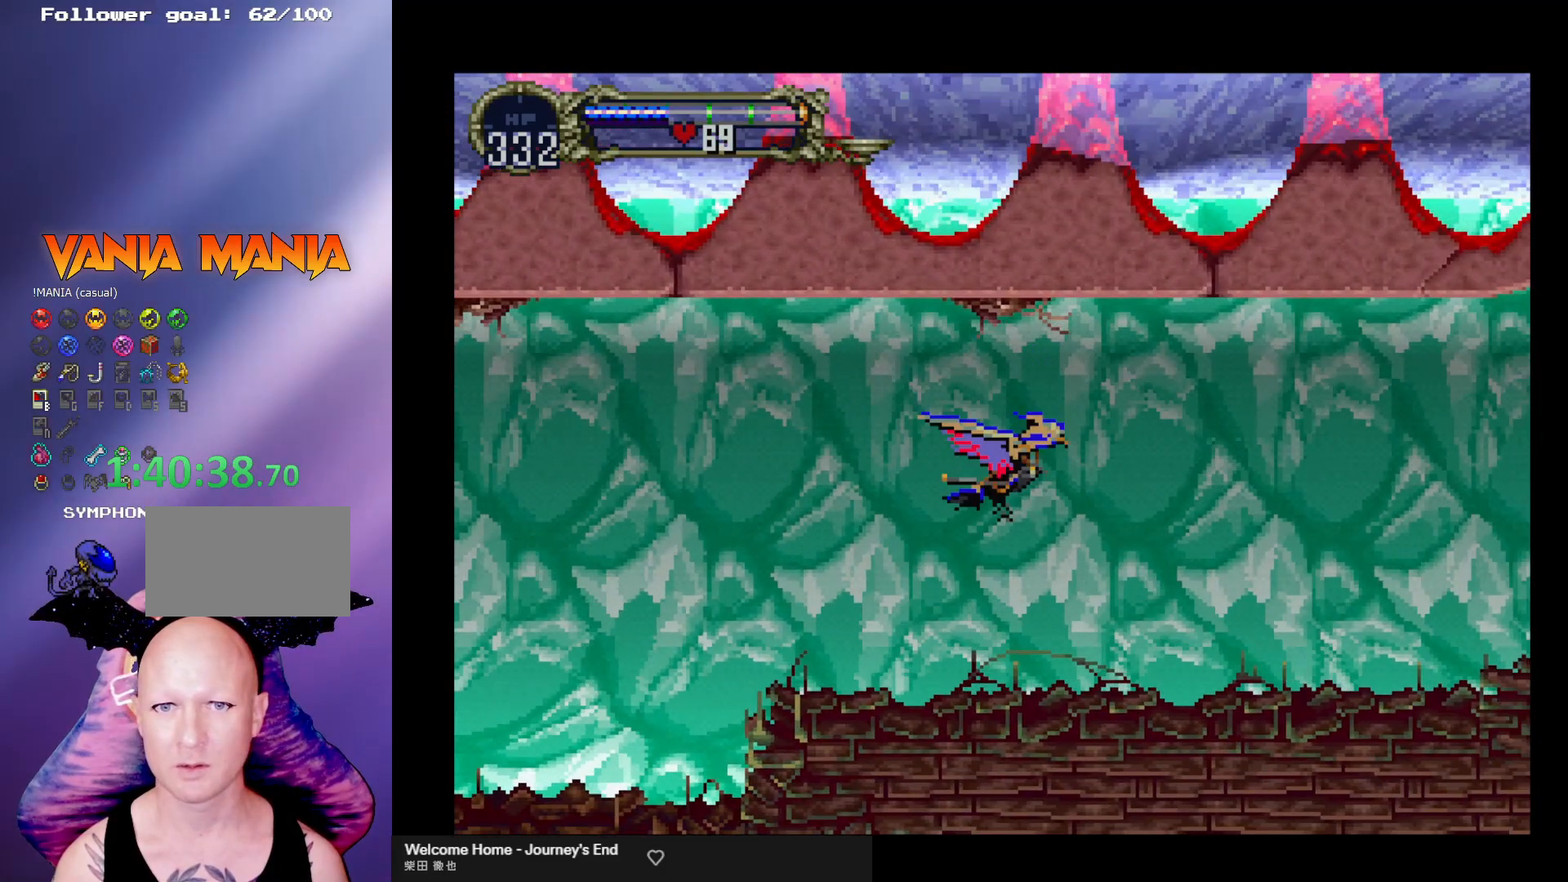
{"buttons": ["A"], "left_stick": "center", "events": [[133, "left_stick", "right"], [200, "A", "up"], [233, "left_stick", "center"], [500, "A", "down"]]}
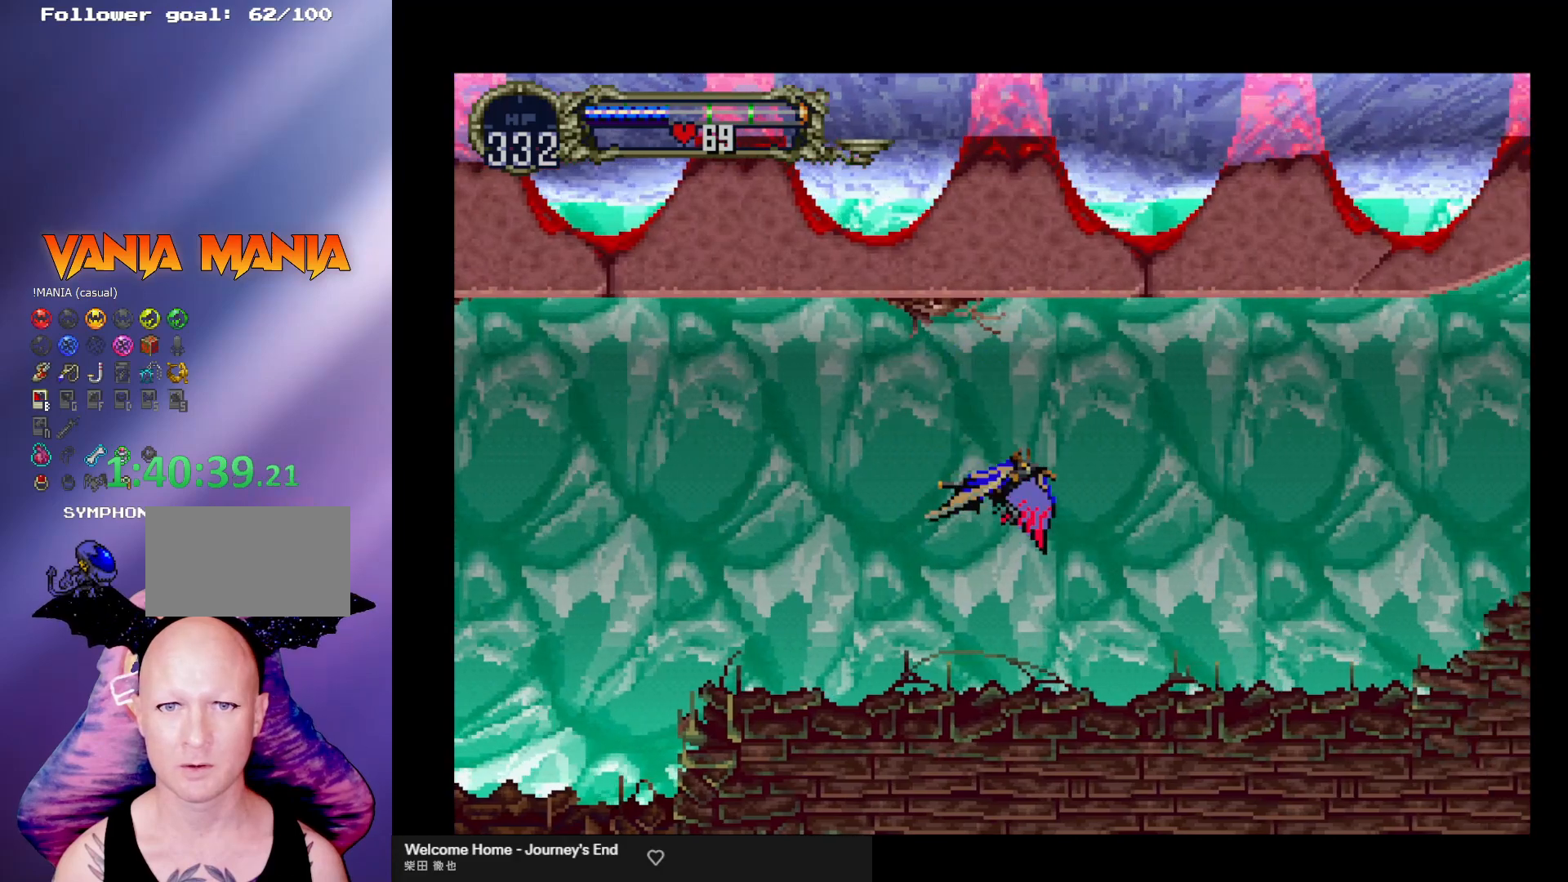
{"buttons": [], "left_stick": "right", "events": [[167, "left_stick", "up-left"], [367, "left_stick", "down-right"], [433, "left_stick", "right"], [467, "A", "up"]]}
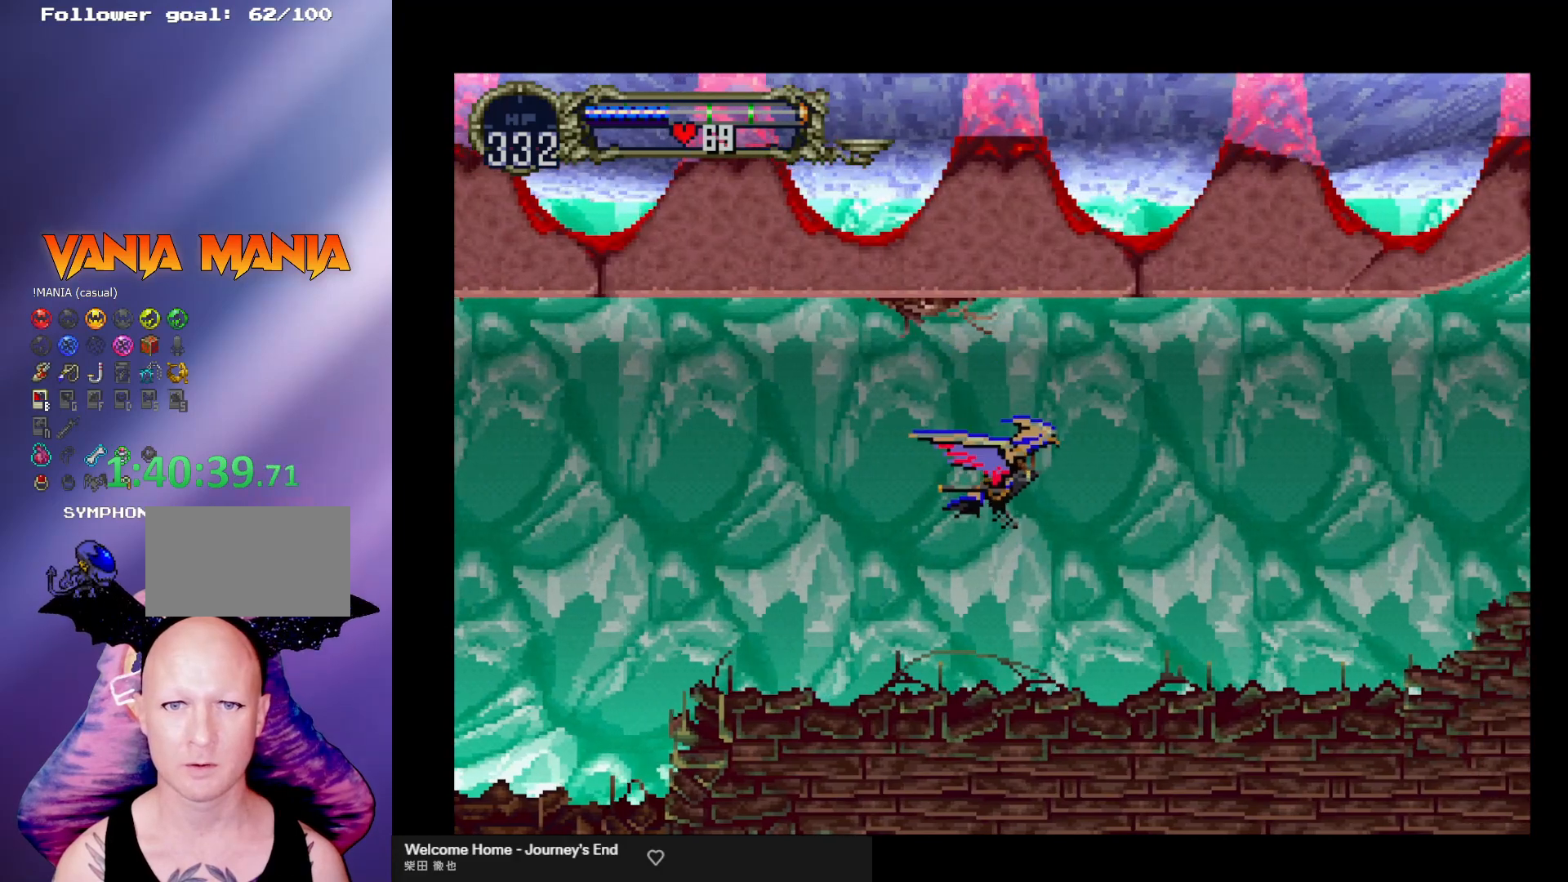
{"buttons": ["A"], "left_stick": "center", "events": [[33, "left_stick", "center"], [333, "A", "down"]]}
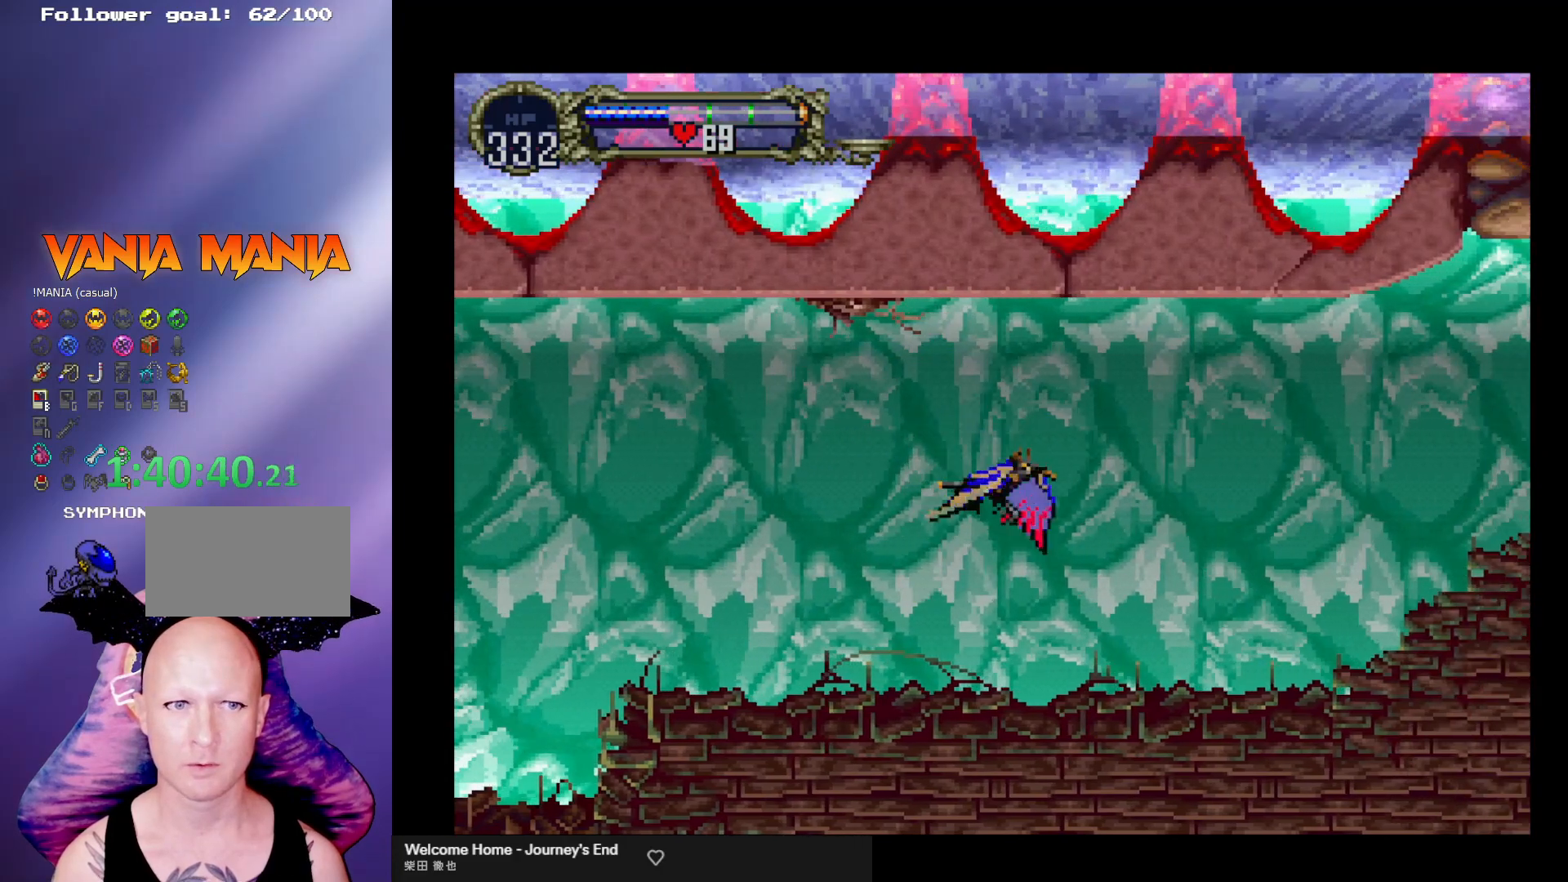
{"buttons": [], "left_stick": "center", "events": [[100, "left_stick", "up-left"], [233, "left_stick", "down-left"], [300, "left_stick", "down-right"], [467, "A", "up"], [467, "left_stick", "center"]]}